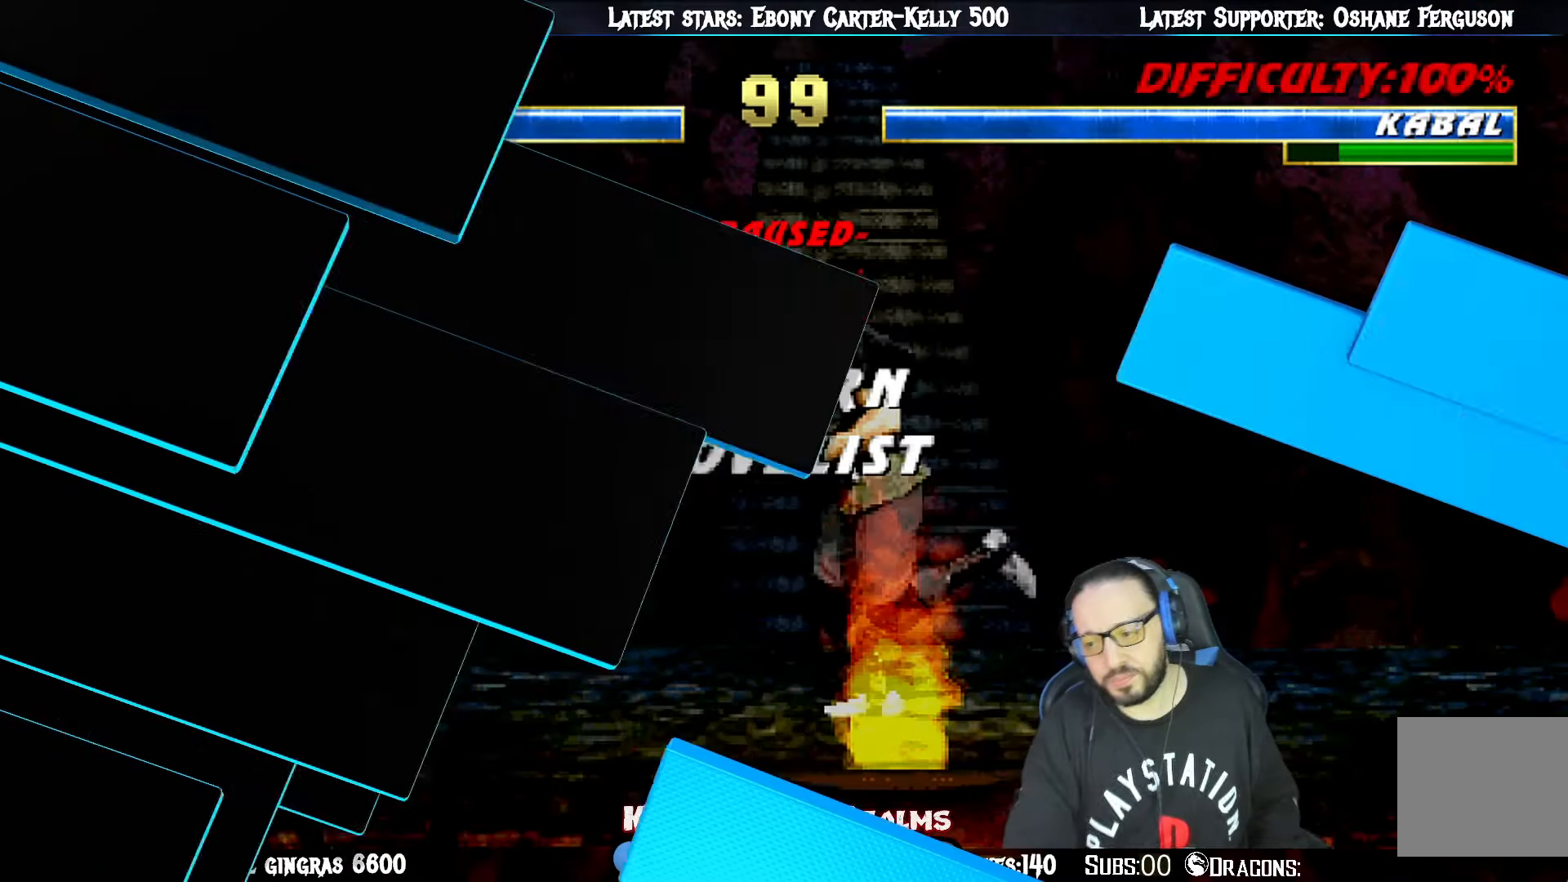
Gameplay with a controller (PlayStation layout); each line is a JSON object with the inputs held at the frame after it. "events" lists button and stick changes between this image and that frame as [ms after this image, input, new state], when the widget could be followed in between. Not read: left_stick.
{"buttons": [], "right_stick": "center", "events": [[350, "START", "down"], [483, "START", "up"]]}
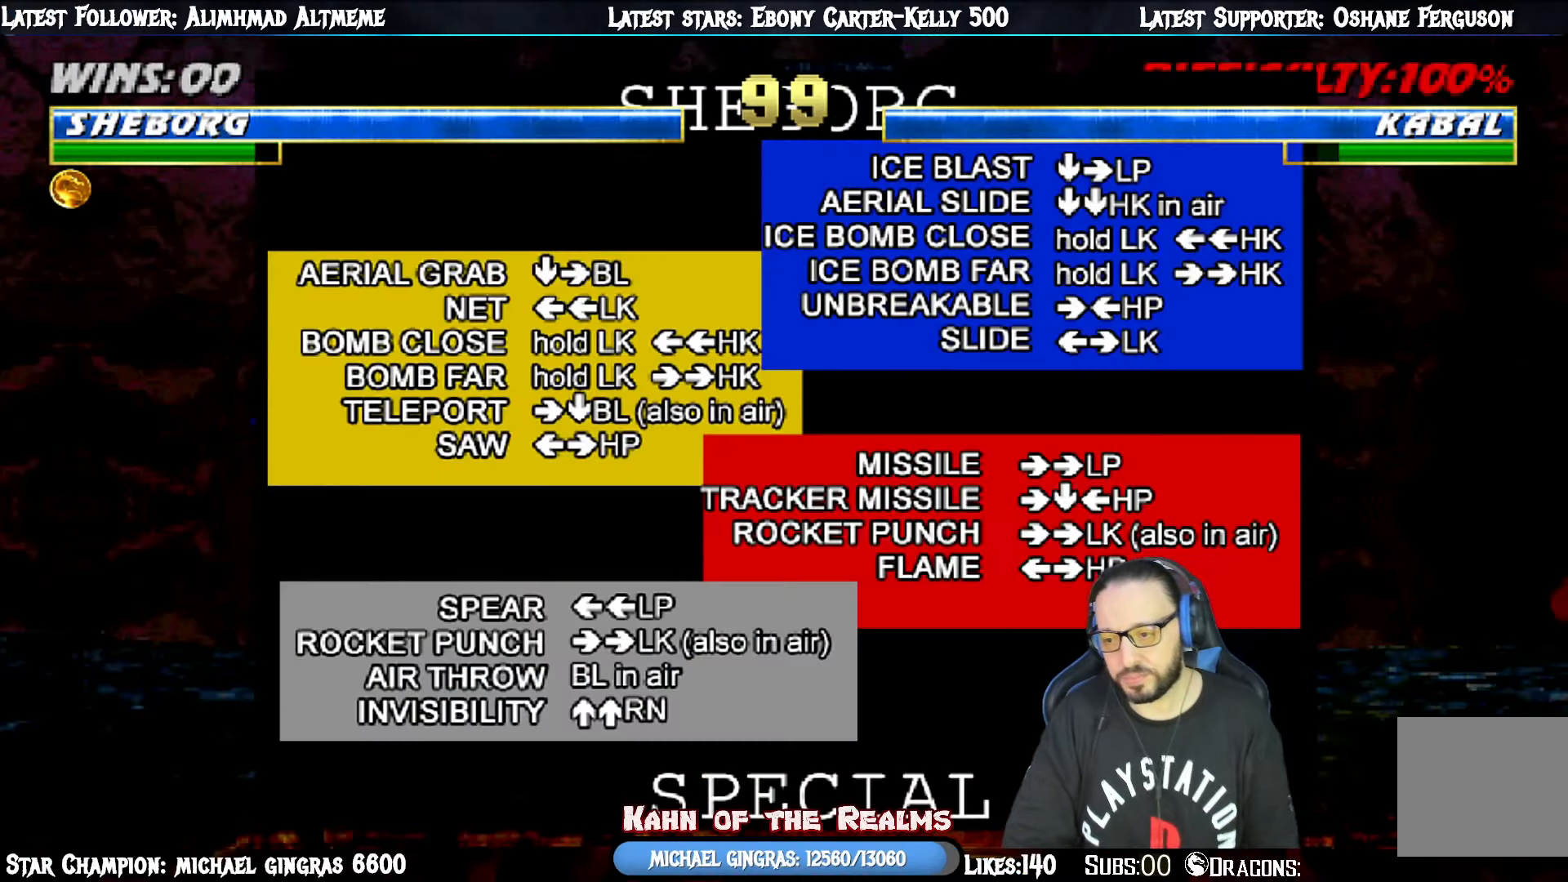
{"buttons": ["L1", "DPAD_UP", "DPAD_RIGHT"], "right_stick": "center", "events": [[217, "START", "down"], [317, "DPAD_RIGHT", "down"], [334, "DPAD_UP", "down"], [350, "START", "up"], [434, "L1", "down"]]}
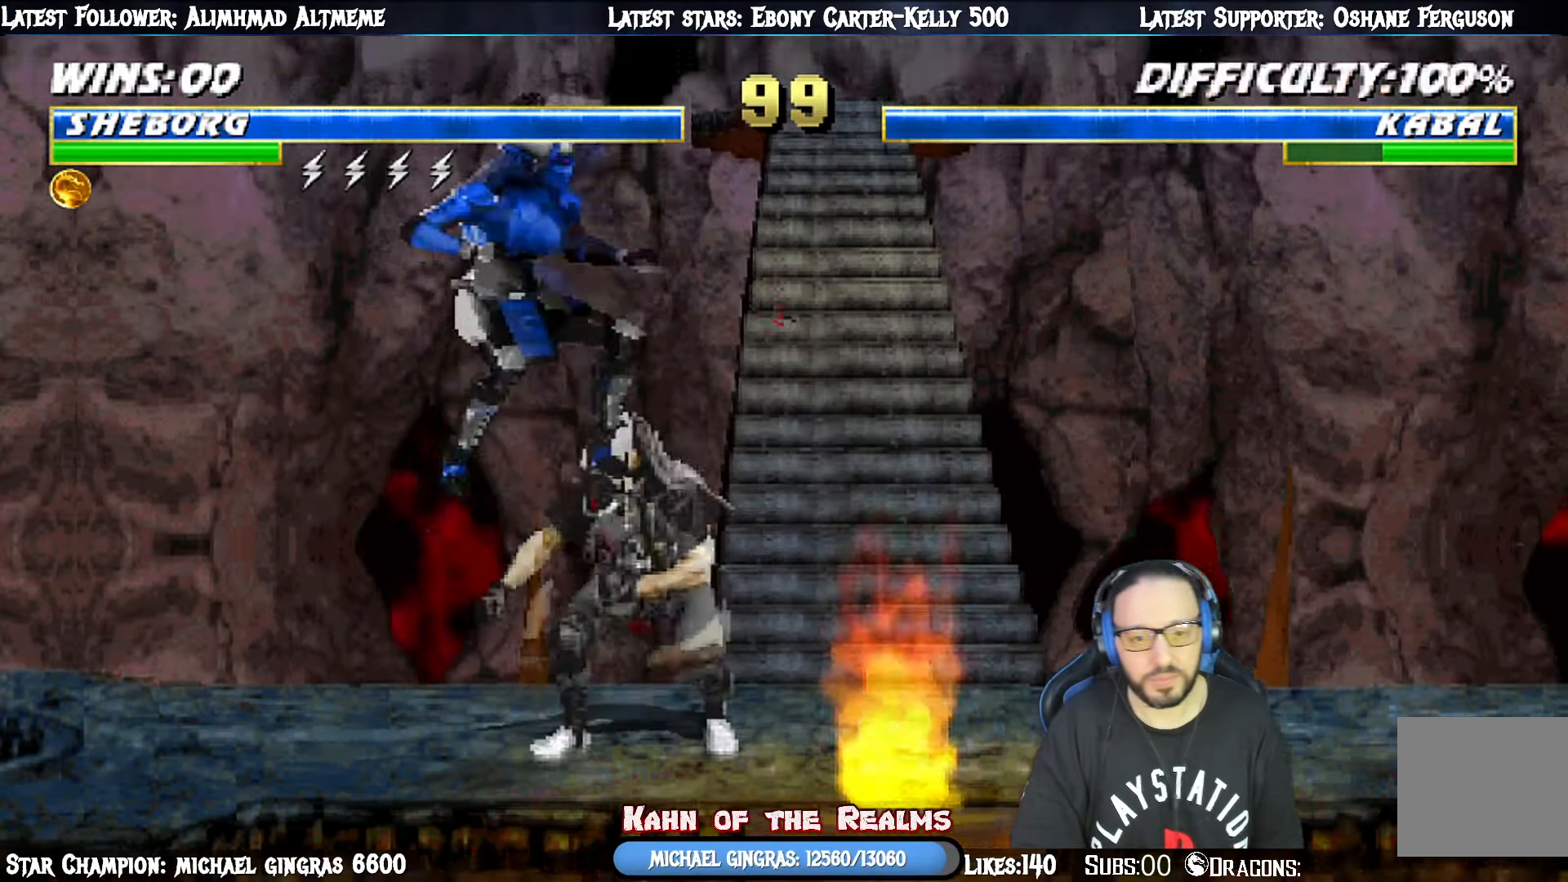
{"buttons": ["L1", "DPAD_DOWN"], "right_stick": "center"}
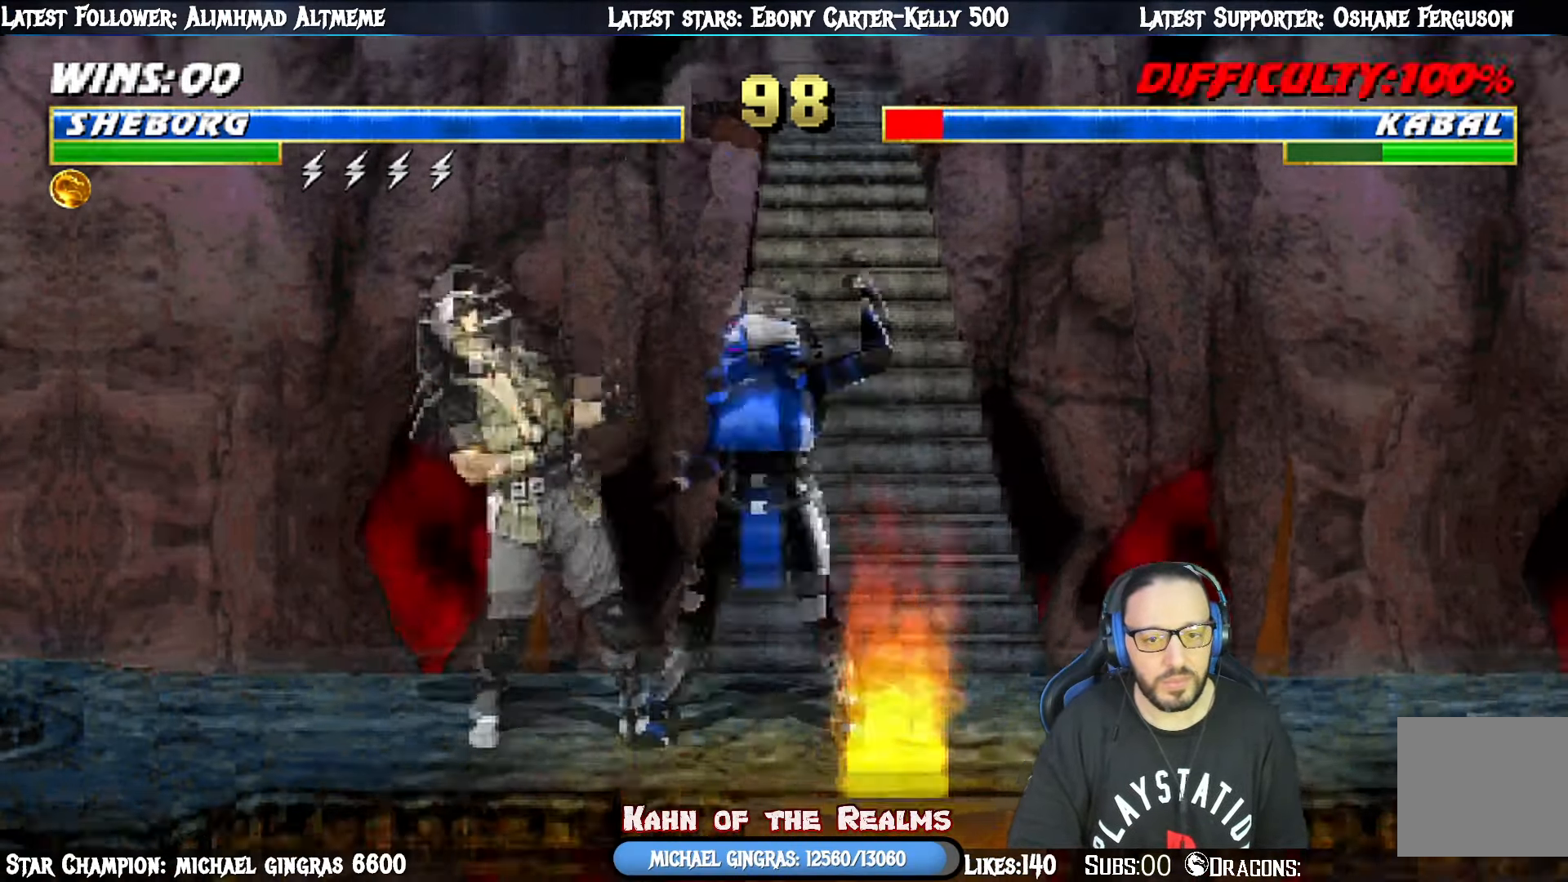
{"buttons": ["L1", "DPAD_DOWN"], "right_stick": "center", "events": [[67, "SQUARE", "down"], [200, "CROSS", "down"], [217, "SQUARE", "up"], [317, "CROSS", "up"], [384, "SQUARE", "down"], [434, "DPAD_RIGHT", "down"], [501, "DPAD_RIGHT", "up"], [501, "SQUARE", "up"]]}
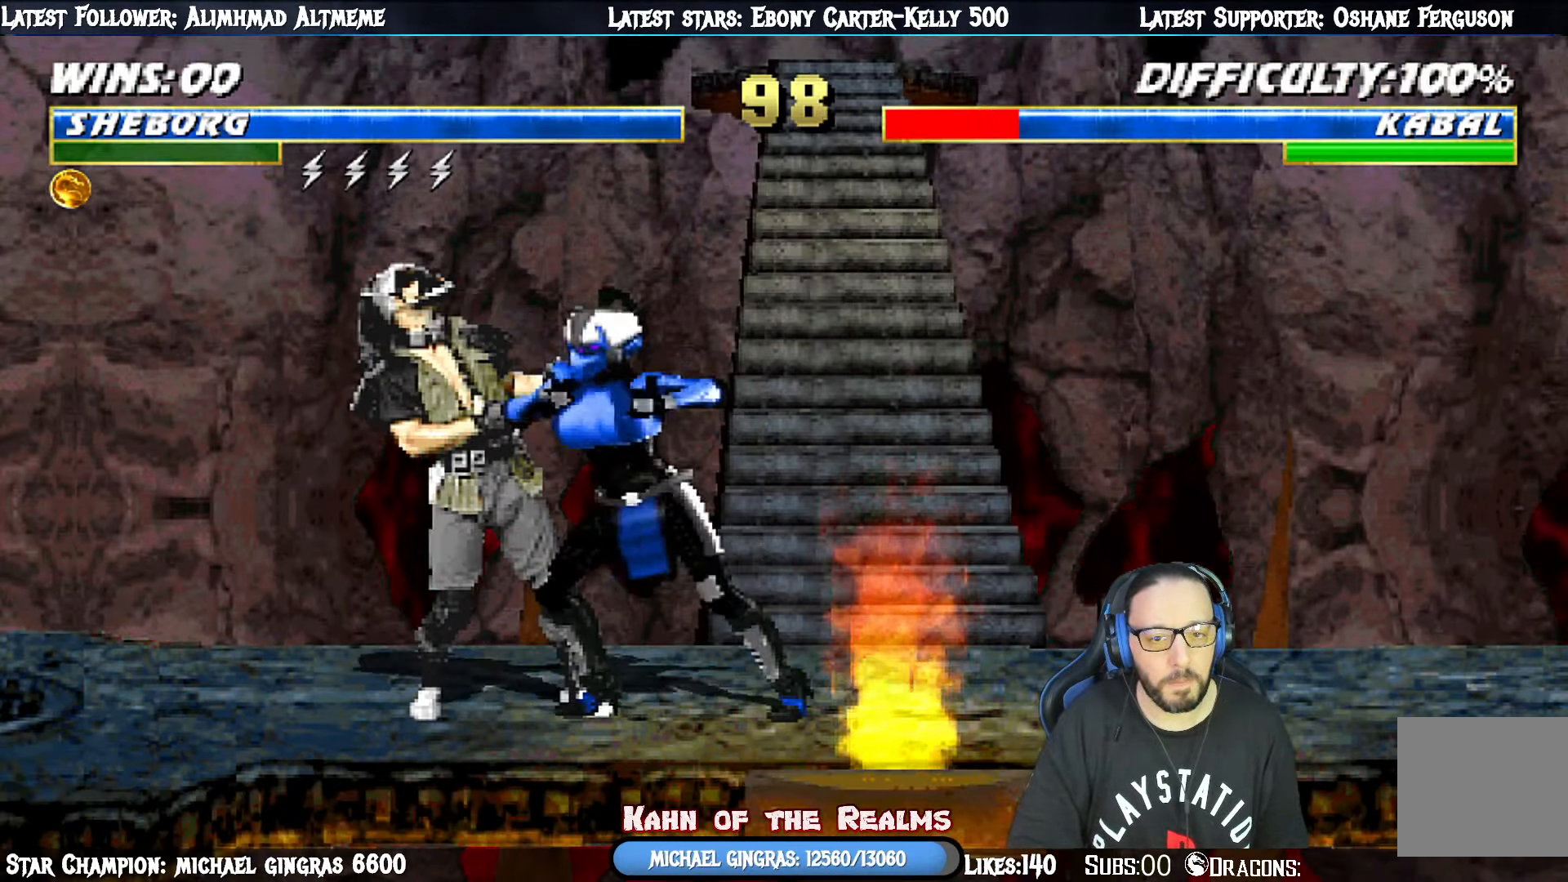
{"buttons": [], "right_stick": "center", "events": [[33, "CROSS", "down"], [66, "DPAD_RIGHT", "down"], [166, "CROSS", "up"], [183, "CROSS", "down"], [200, "DPAD_RIGHT", "up"], [200, "SQUARE", "down"], [267, "SQUARE", "up"], [300, "CROSS", "up"], [350, "CROSS", "down"], [350, "DPAD_DOWN", "up"], [350, "SQUARE", "down"], [400, "L1", "up"], [484, "SQUARE", "up"], [500, "CROSS", "up"]]}
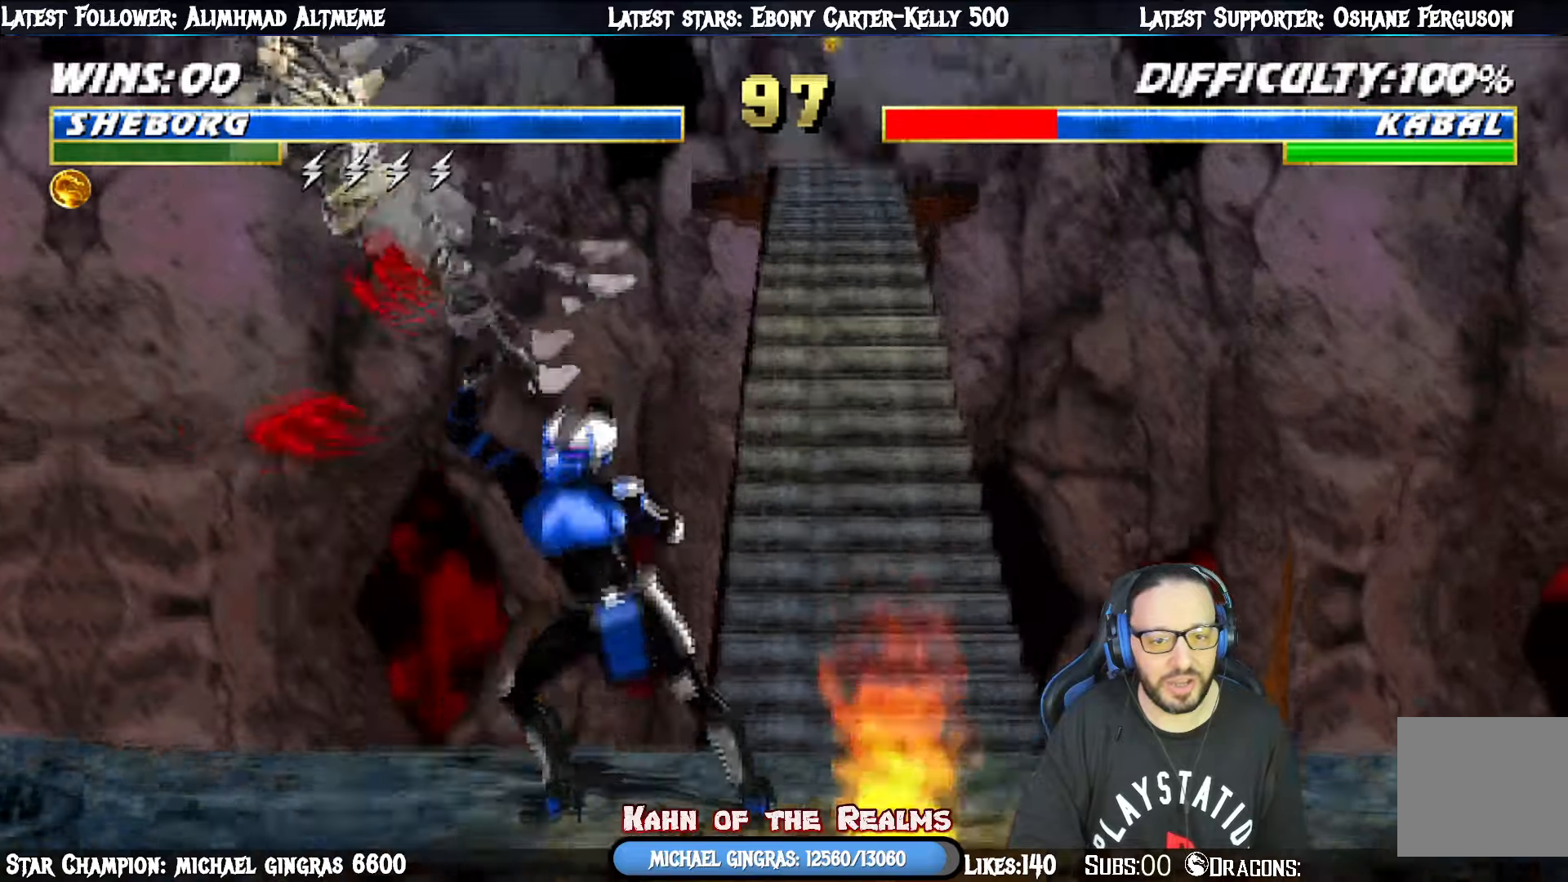
{"buttons": ["L1", "DPAD_UP", "DPAD_LEFT"], "right_stick": "center", "events": [[251, "L1", "down"], [267, "DPAD_LEFT", "down"], [484, "DPAD_UP", "down"]]}
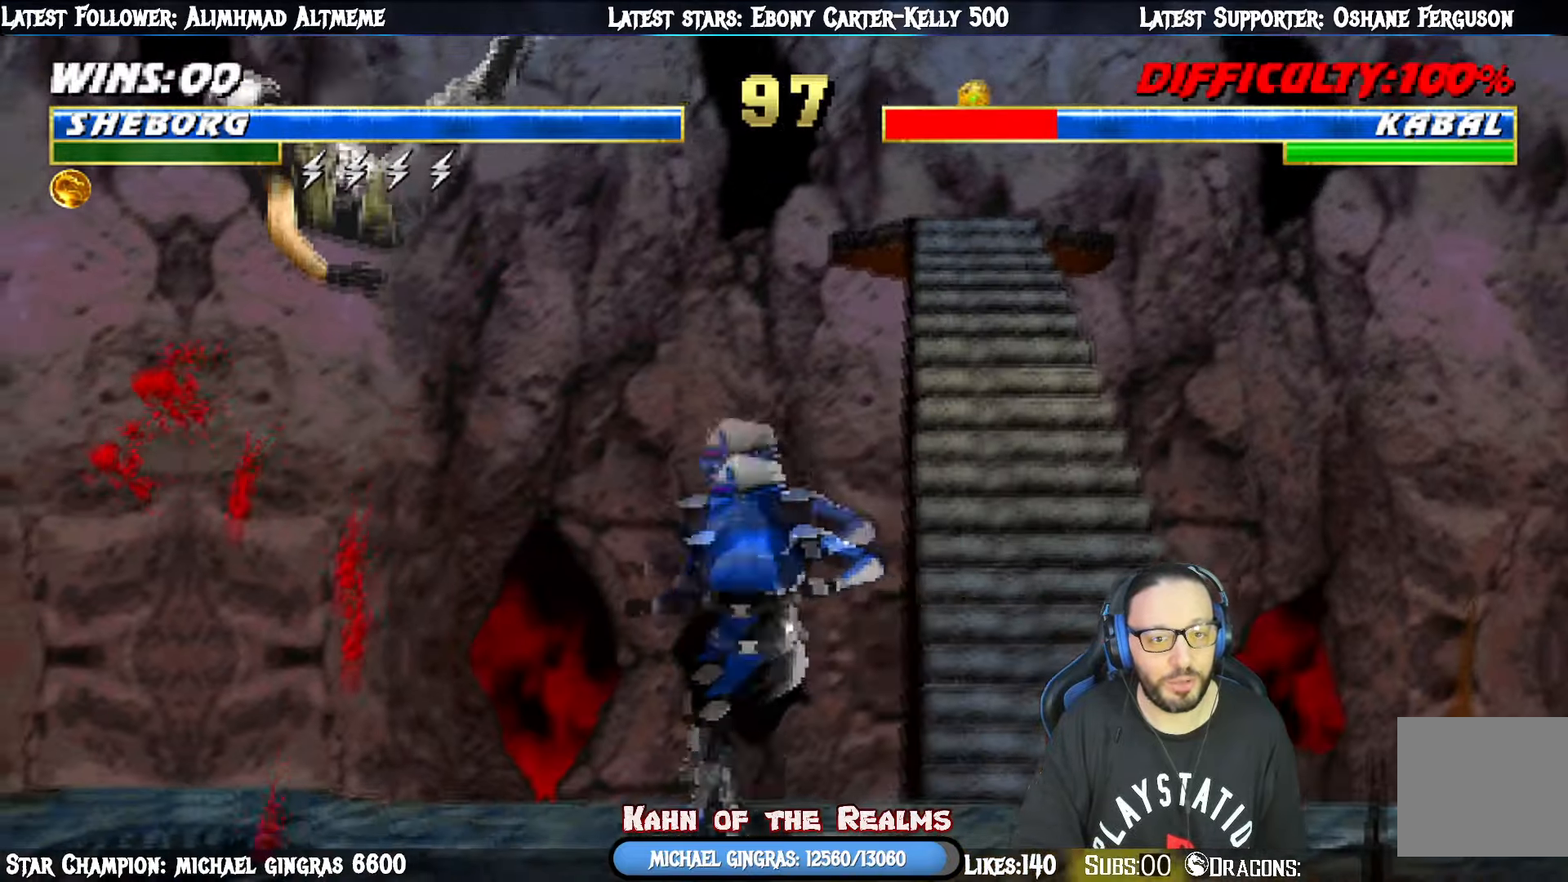
{"buttons": [], "right_stick": "center", "events": [[67, "TRIANGLE", "down"], [200, "TRIANGLE", "up"], [233, "TRIANGLE", "down"], [384, "DPAD_LEFT", "up"], [384, "DPAD_UP", "up"], [417, "L1", "up"], [450, "TRIANGLE", "up"]]}
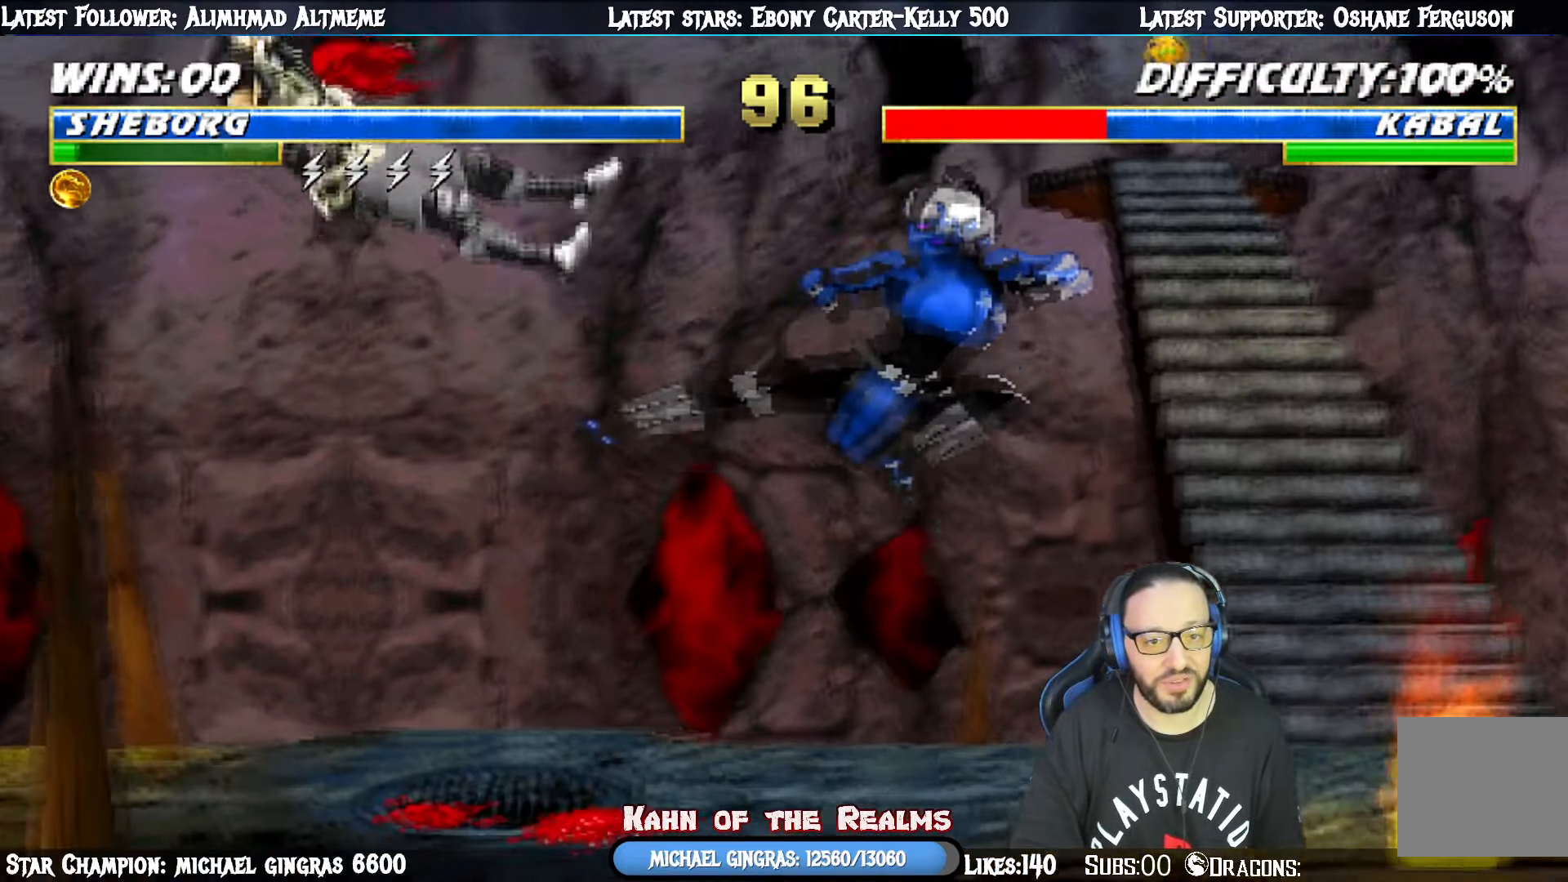
{"buttons": ["CIRCLE"], "right_stick": "center", "events": [[34, "DPAD_RIGHT", "down"], [84, "DPAD_DOWN", "down"], [151, "DPAD_RIGHT", "up"], [167, "DPAD_DOWN", "up"], [184, "DPAD_LEFT", "down"], [201, "CIRCLE", "down"], [284, "DPAD_LEFT", "up"], [351, "CIRCLE", "up"], [384, "CIRCLE", "down"]]}
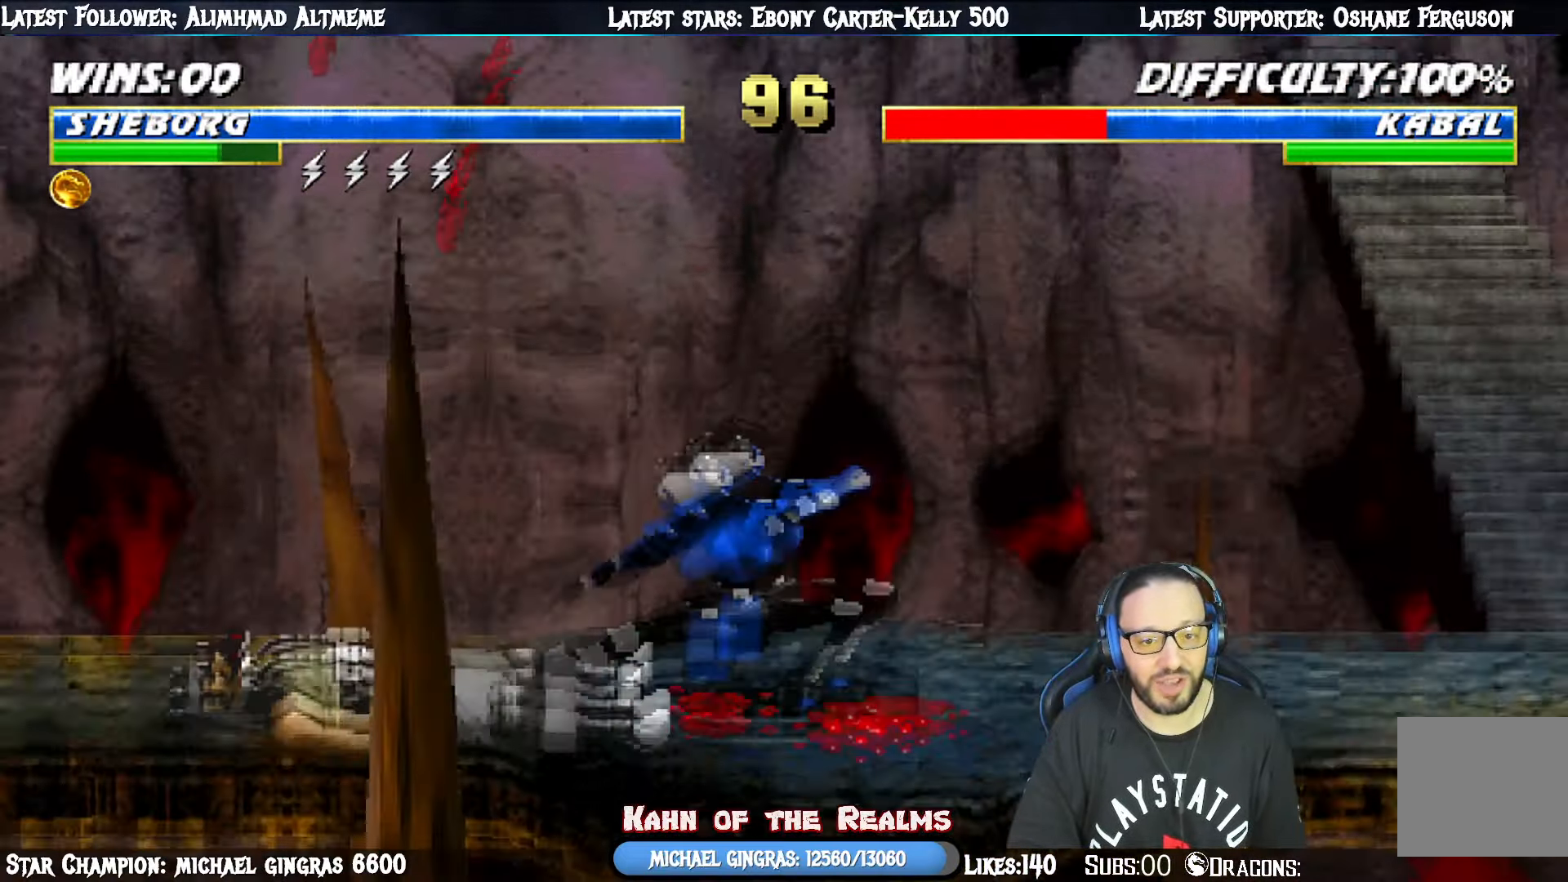
{"buttons": ["R1", "DPAD_DOWN", "DPAD_RIGHT"], "right_stick": "center", "events": [[117, "CIRCLE", "up"], [384, "DPAD_DOWN", "down"], [417, "DPAD_RIGHT", "down"], [417, "R1", "down"]]}
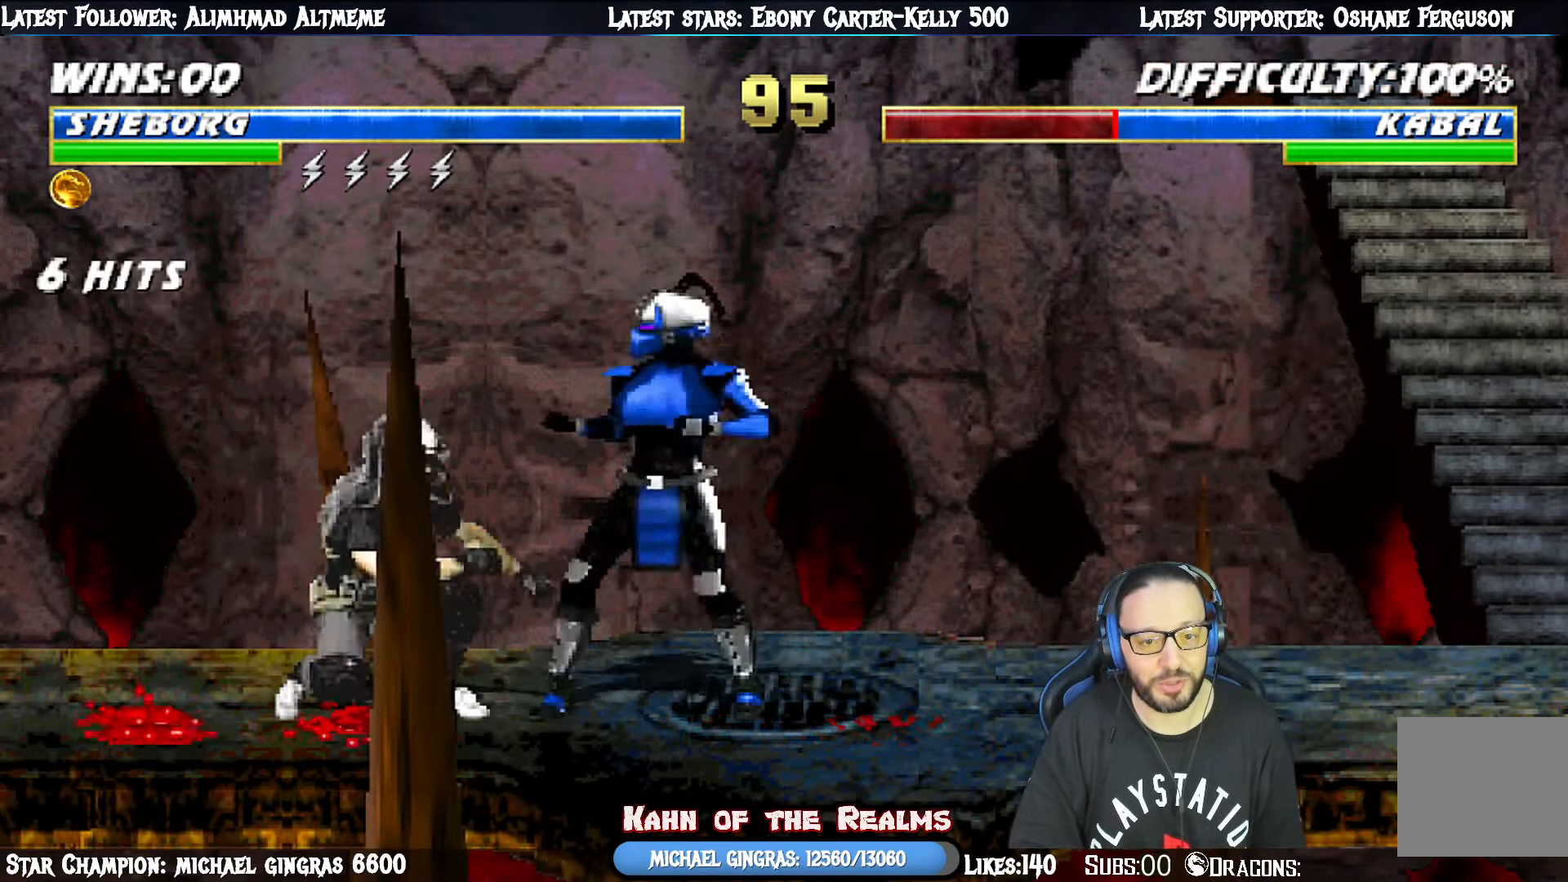
{"buttons": ["L1", "R1", "DPAD_RIGHT"], "right_stick": "center", "events": [[67, "L1", "down"], [484, "DPAD_DOWN", "up"]]}
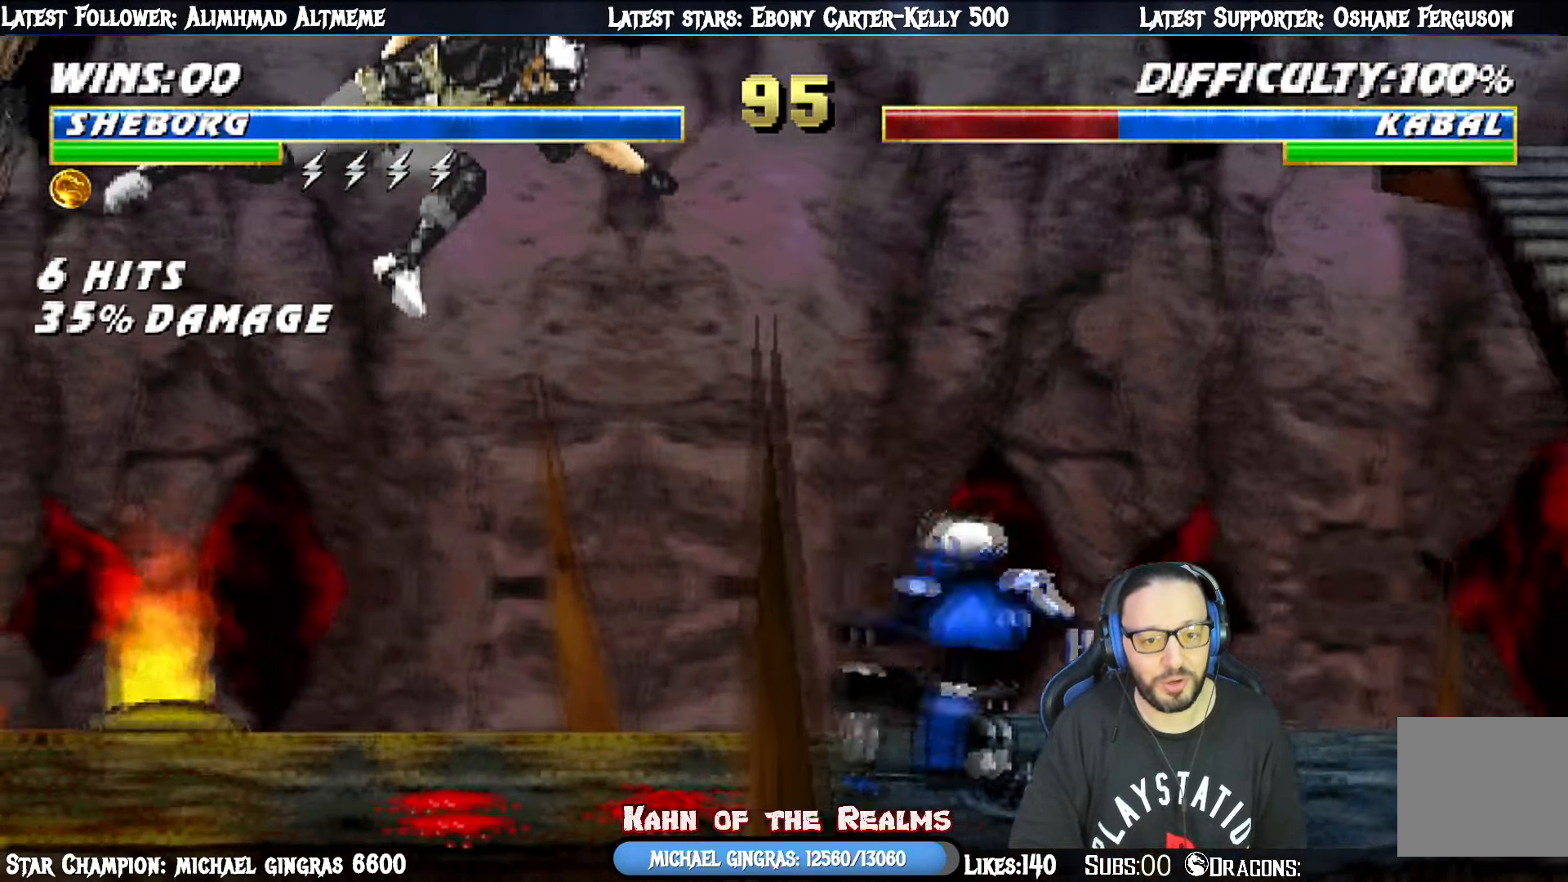
{"buttons": ["L1", "DPAD_UP", "DPAD_LEFT"], "right_stick": "center", "events": [[17, "DPAD_RIGHT", "up"], [17, "L1", "up"], [83, "R1", "up"], [250, "DPAD_LEFT", "down"], [267, "DPAD_UP", "down"], [267, "L1", "down"]]}
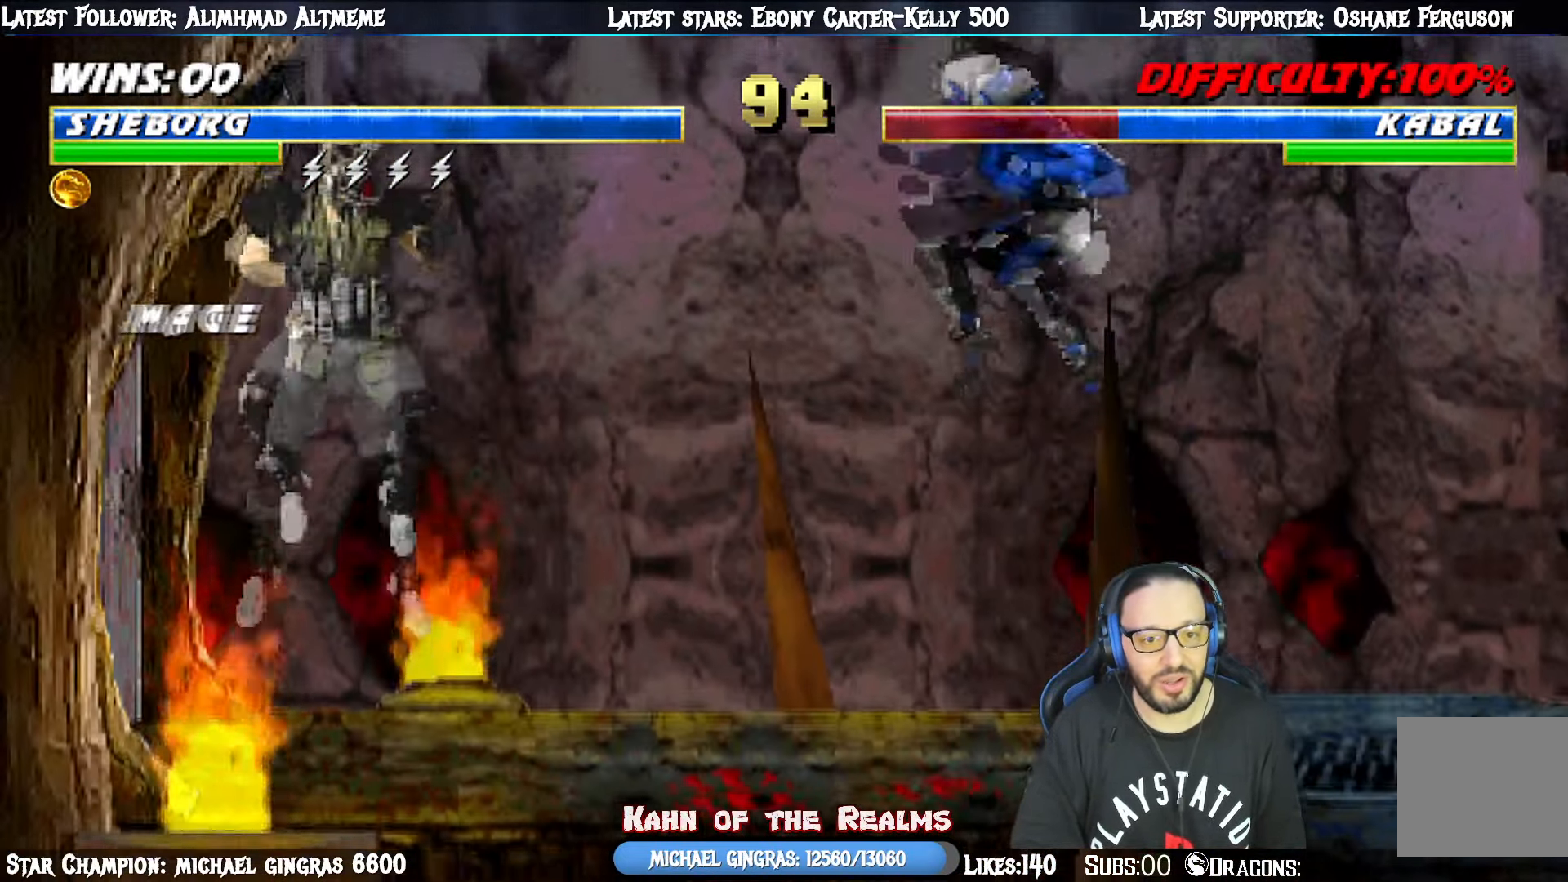
{"buttons": ["L1", "DPAD_UP", "DPAD_RIGHT"], "right_stick": "center", "events": [[67, "SQUARE", "down"], [167, "SQUARE", "up"], [234, "SQUARE", "down"], [267, "DPAD_UP", "up"], [301, "DPAD_LEFT", "up"], [334, "L1", "up"], [334, "SQUARE", "up"], [417, "DPAD_RIGHT", "down"], [434, "DPAD_UP", "down"], [434, "L1", "down"]]}
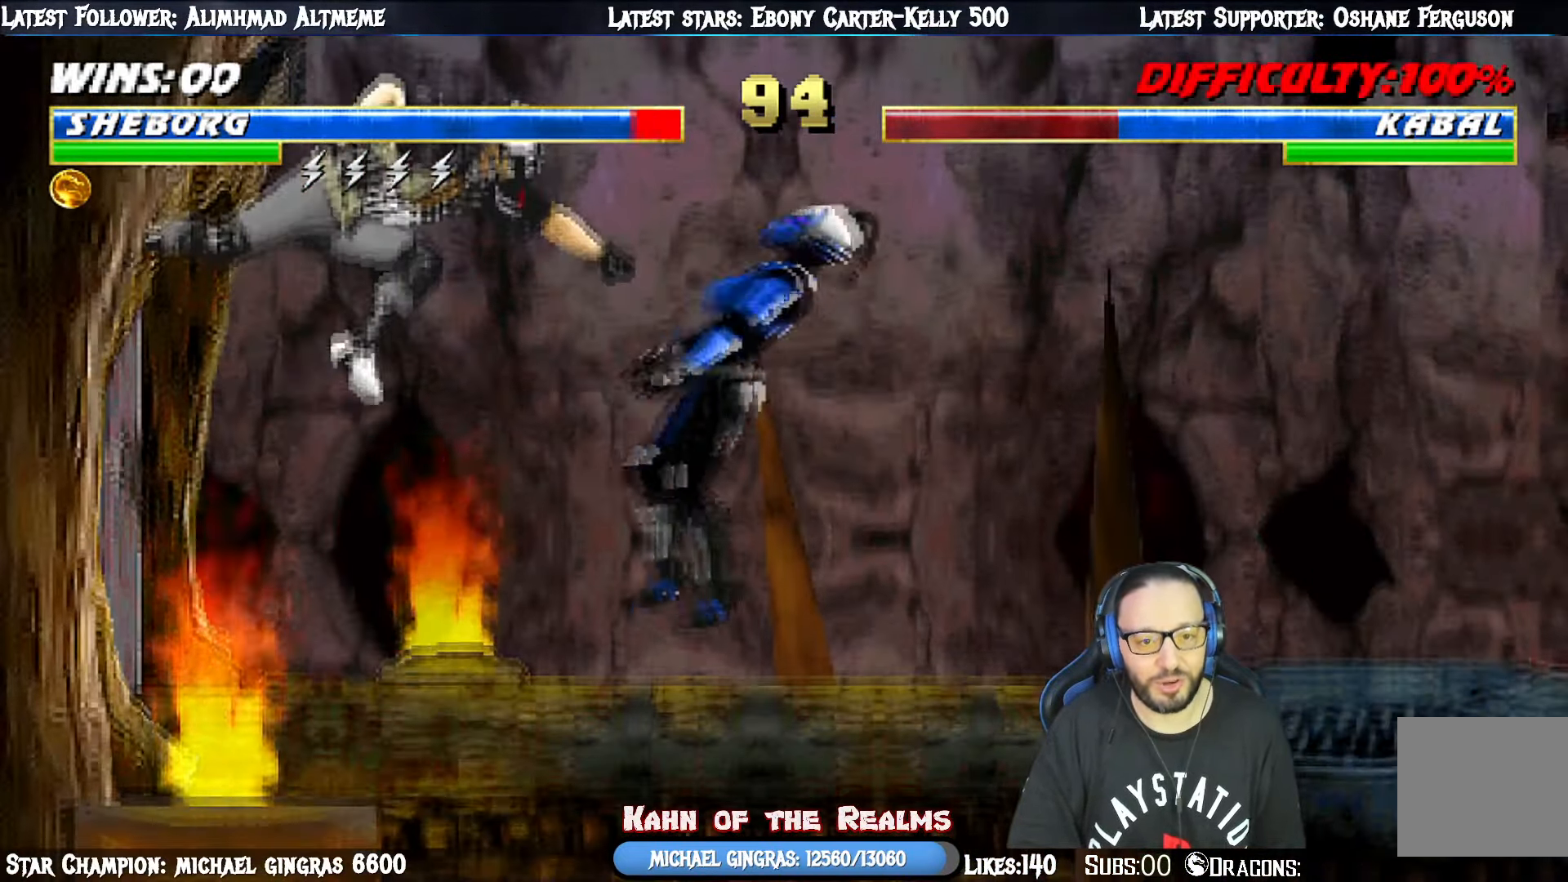
{"buttons": ["L1", "R1", "DPAD_DOWN", "DPAD_RIGHT"], "right_stick": "center", "events": [[183, "CIRCLE", "down"], [250, "R1", "down"], [300, "DPAD_UP", "up"], [300, "L1", "up"], [317, "CIRCLE", "up"], [317, "DPAD_RIGHT", "up"], [334, "DPAD_DOWN", "down"], [350, "DPAD_RIGHT", "down"], [384, "L1", "down"]]}
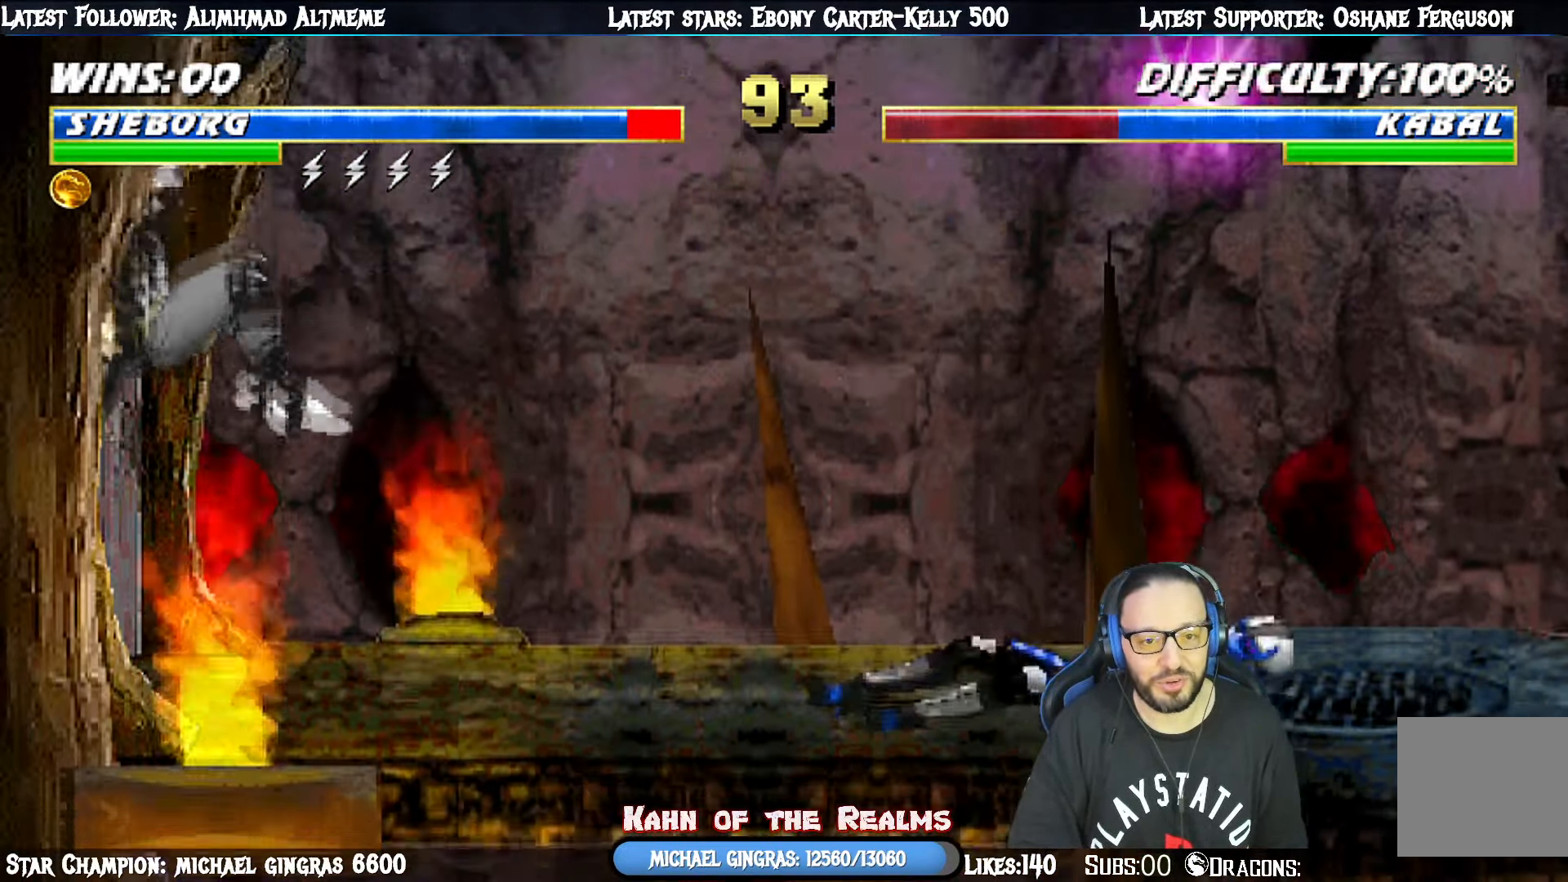
{"buttons": ["CIRCLE", "DPAD_UP", "DPAD_RIGHT"], "right_stick": "center", "events": [[84, "DPAD_DOWN", "up"], [134, "DPAD_RIGHT", "up"], [167, "L1", "up"], [167, "R1", "up"], [284, "DPAD_RIGHT", "down"], [301, "DPAD_UP", "down"], [484, "CIRCLE", "down"]]}
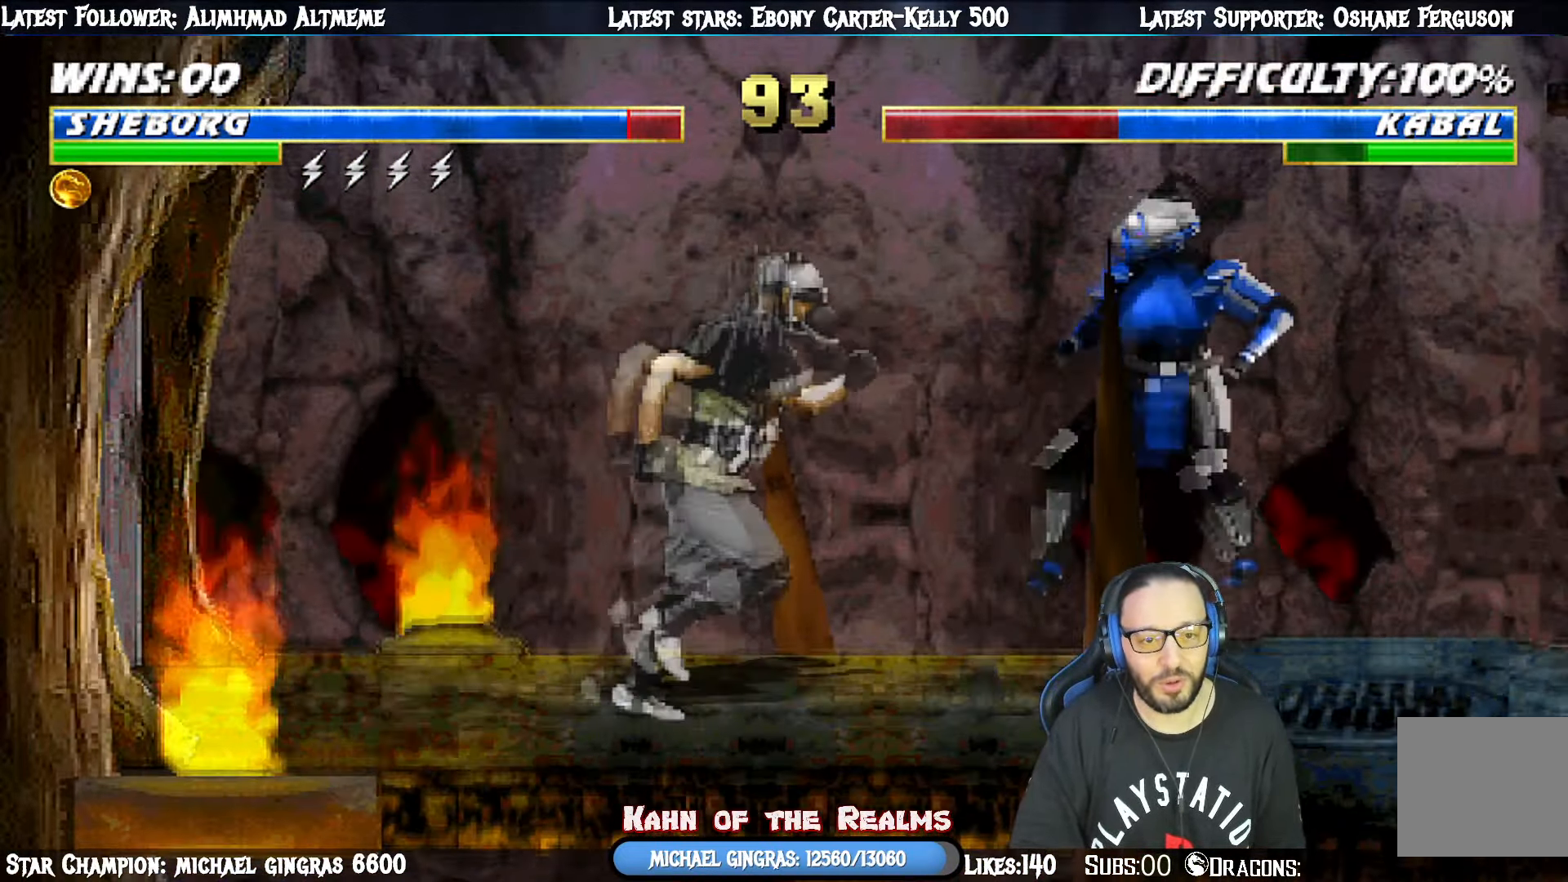
{"buttons": ["DPAD_DOWN"], "right_stick": "center", "events": [[133, "CIRCLE", "up"], [183, "CIRCLE", "down"], [317, "DPAD_RIGHT", "up"], [350, "DPAD_UP", "up"], [400, "CIRCLE", "up"], [484, "DPAD_DOWN", "down"]]}
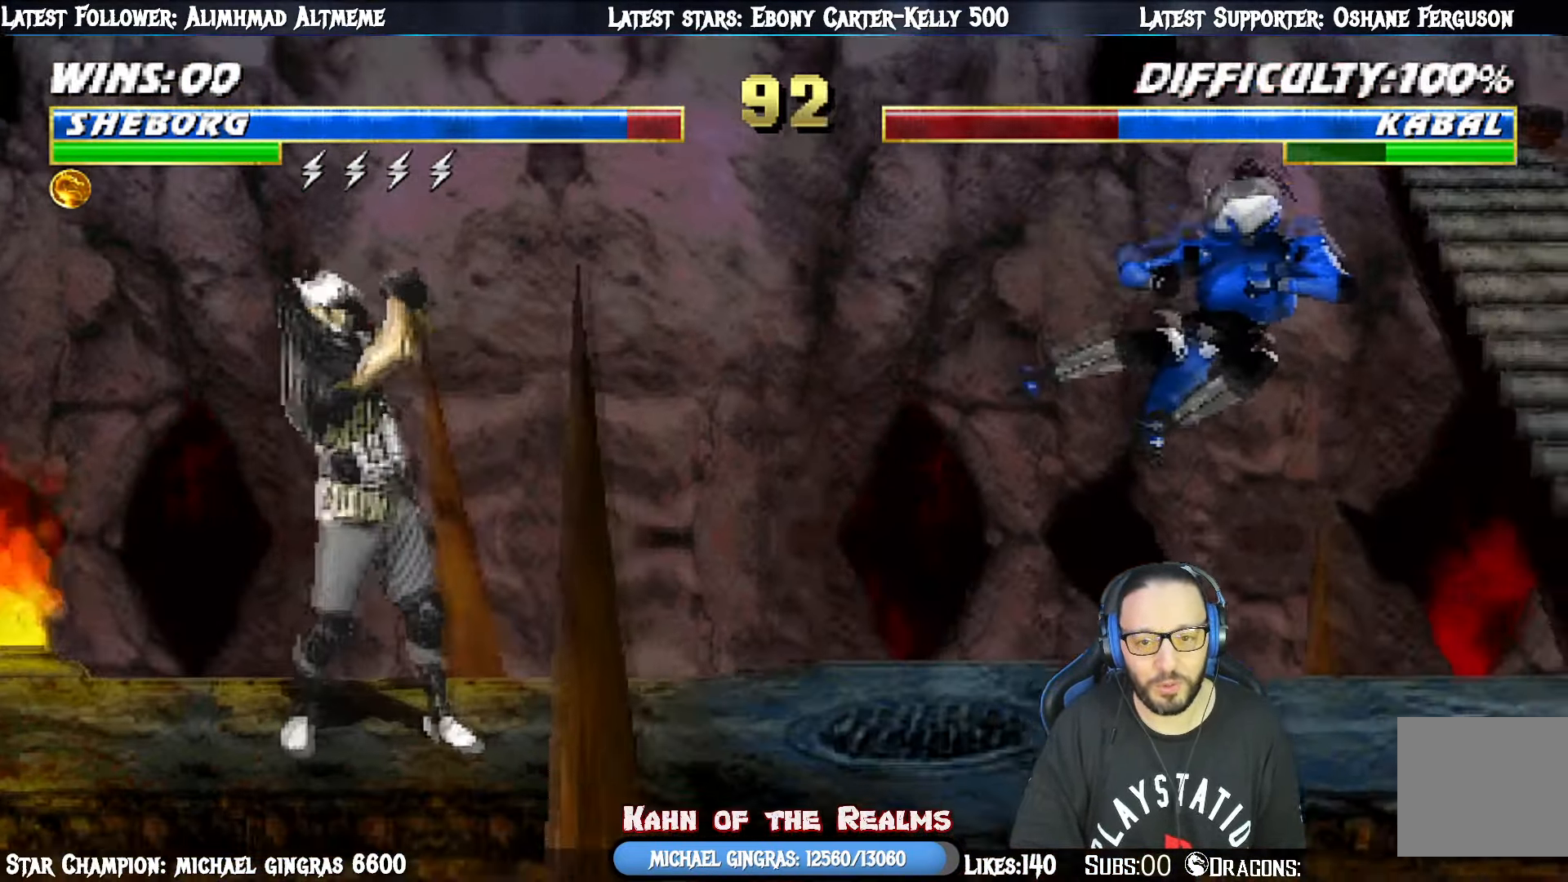
{"buttons": ["R1"], "right_stick": "center", "events": [[17, "DPAD_LEFT", "down"], [67, "DPAD_DOWN", "up"], [84, "CROSS", "down"], [134, "DPAD_LEFT", "up"], [184, "CROSS", "up"], [218, "R1", "down"]]}
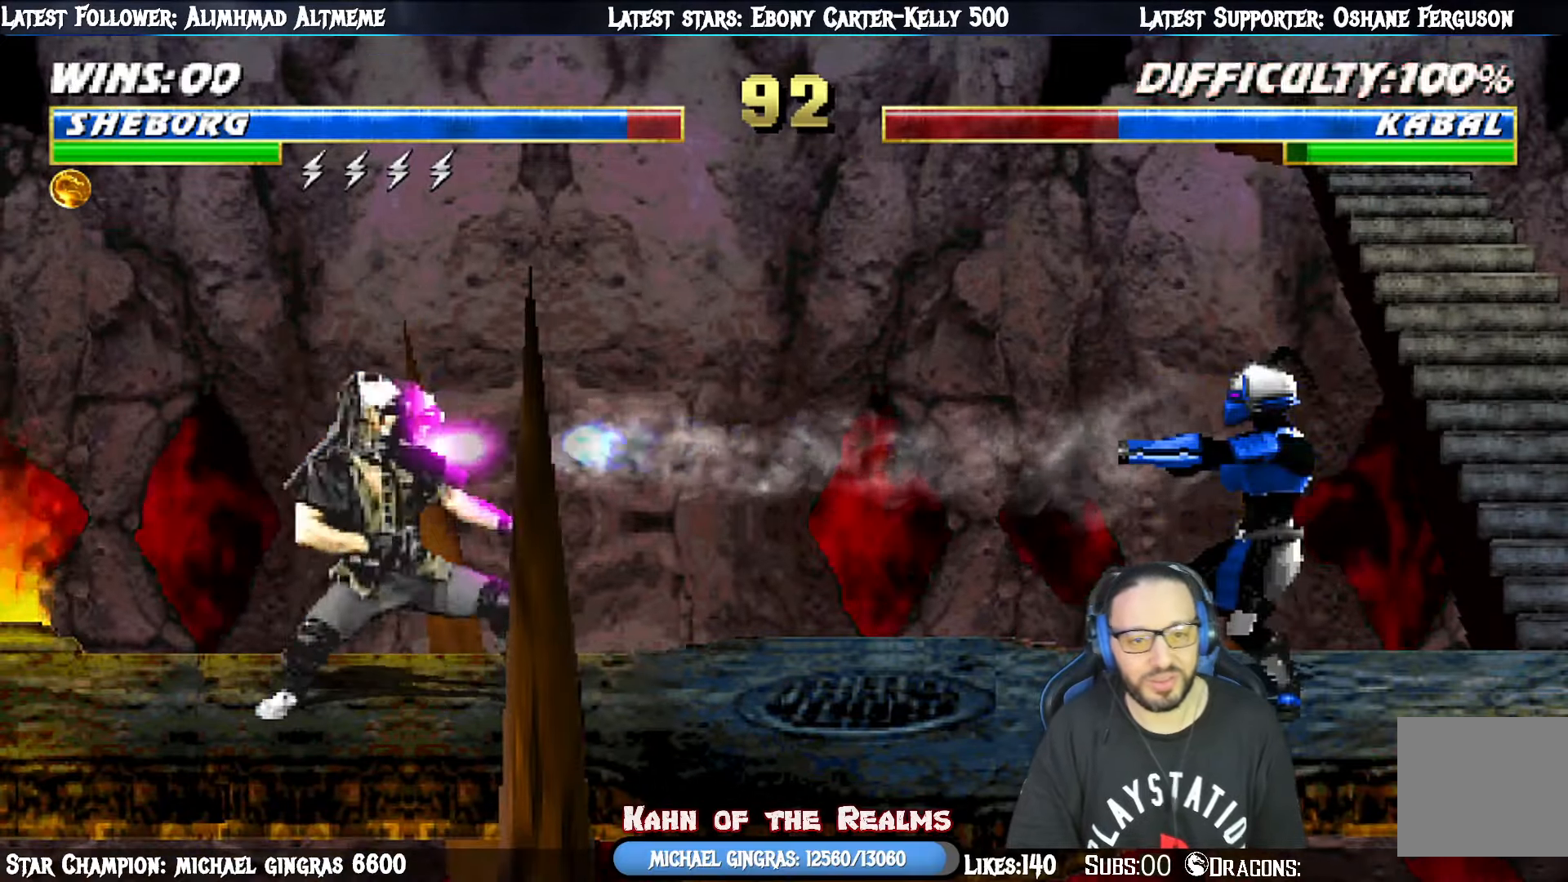
{"buttons": ["R1"], "right_stick": "center", "events": []}
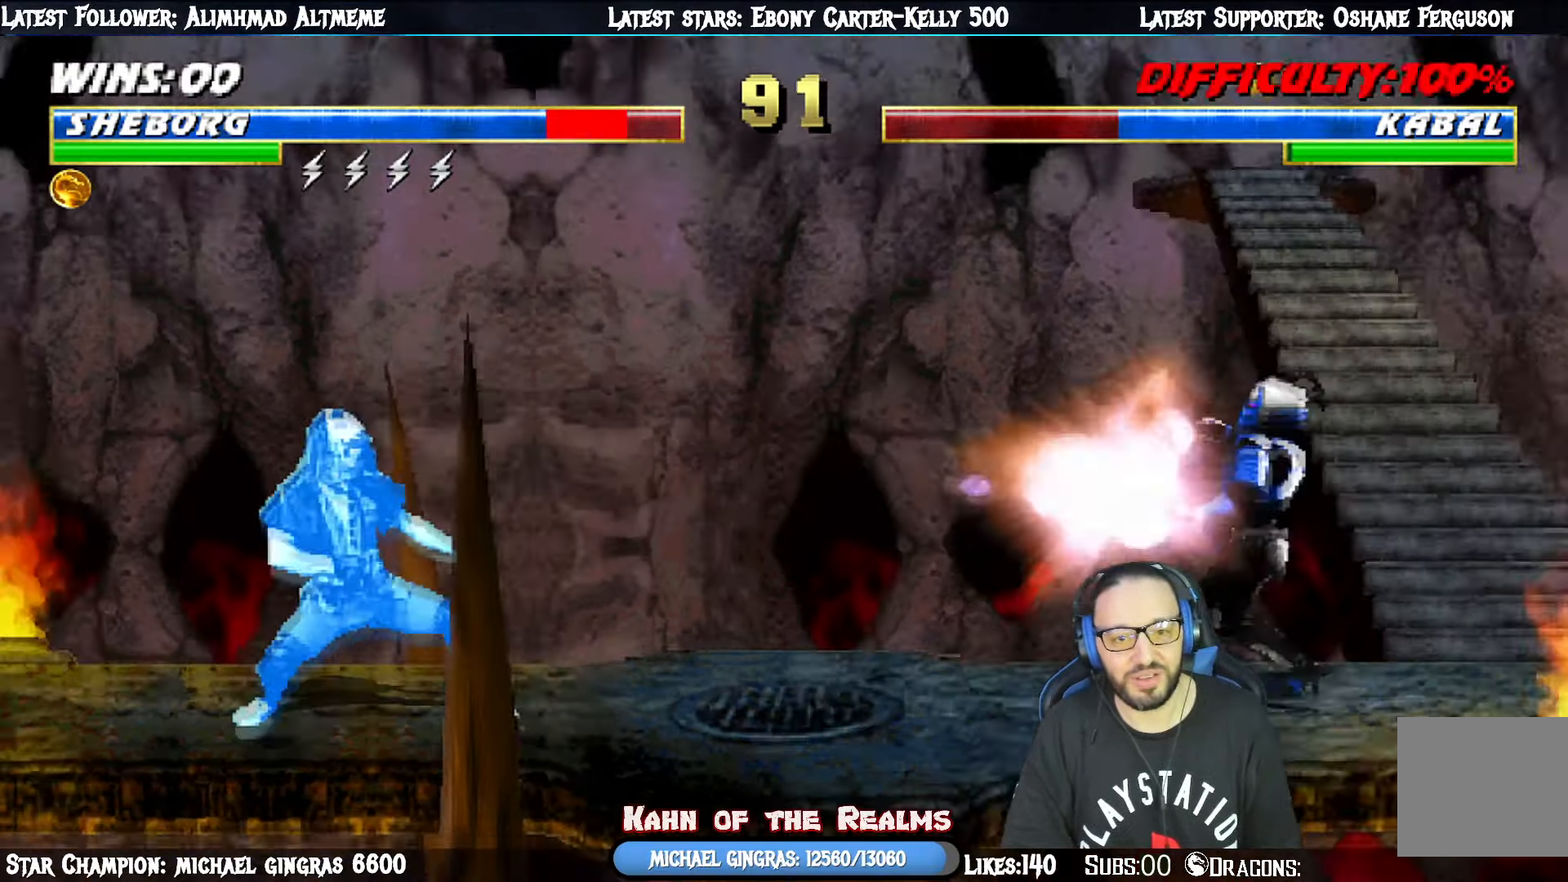
{"buttons": ["L1", "DPAD_LEFT"], "right_stick": "center", "events": [[116, "R1", "up"], [267, "DPAD_LEFT", "down"], [267, "L1", "down"]]}
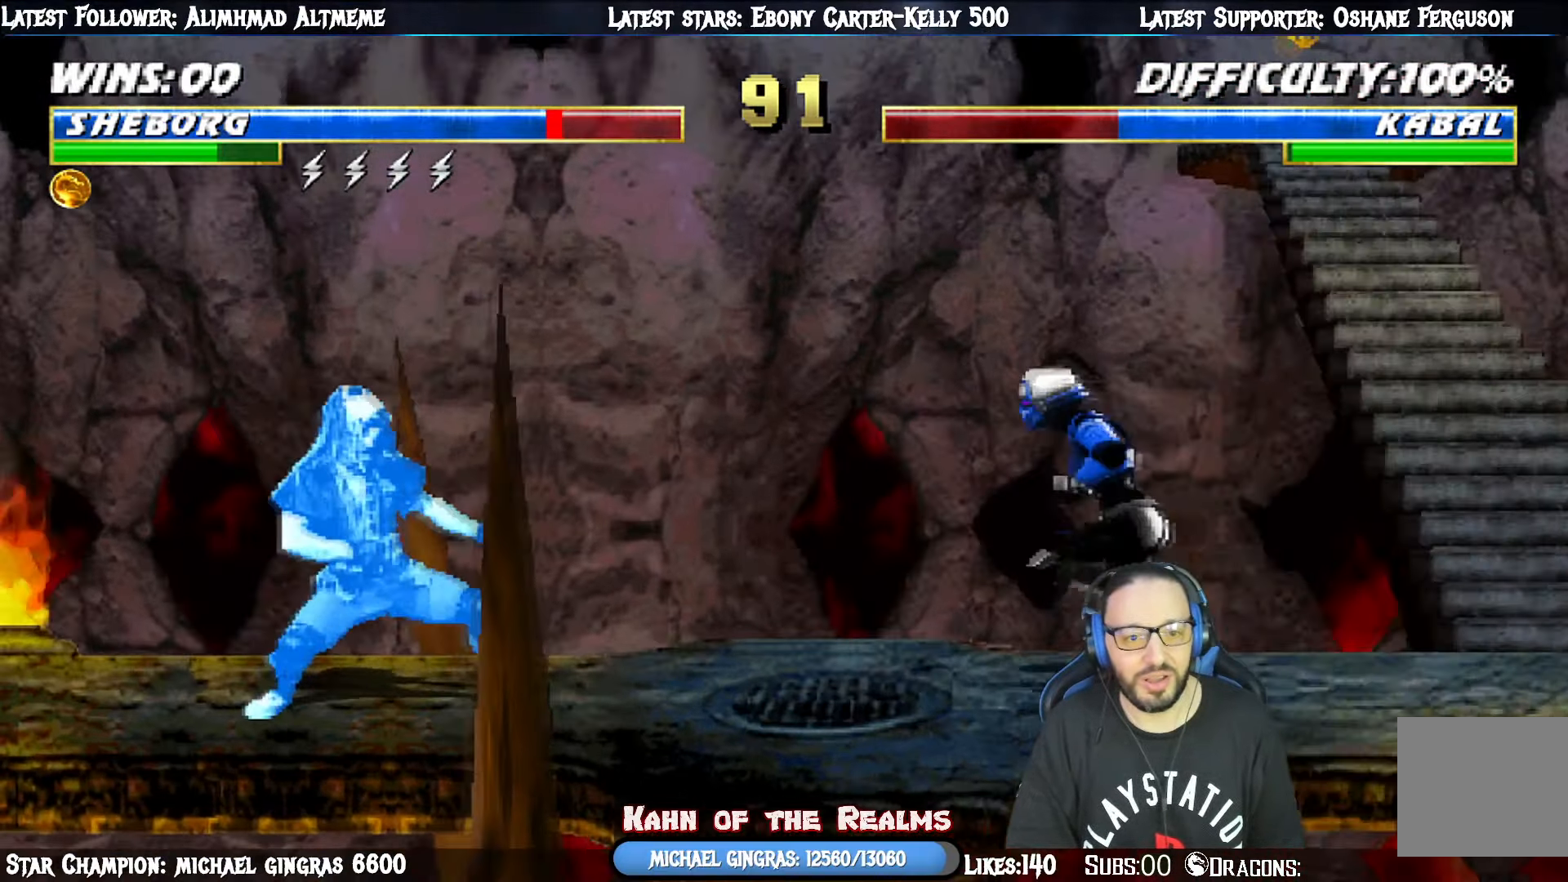
{"buttons": ["SQUARE", "TRIANGLE", "L1", "DPAD_DOWN"], "right_stick": "center", "events": [[100, "DPAD_UP", "down"], [300, "DPAD_LEFT", "up"], [300, "DPAD_UP", "up"], [334, "DPAD_DOWN", "down"], [501, "SQUARE", "down"], [501, "TRIANGLE", "down"]]}
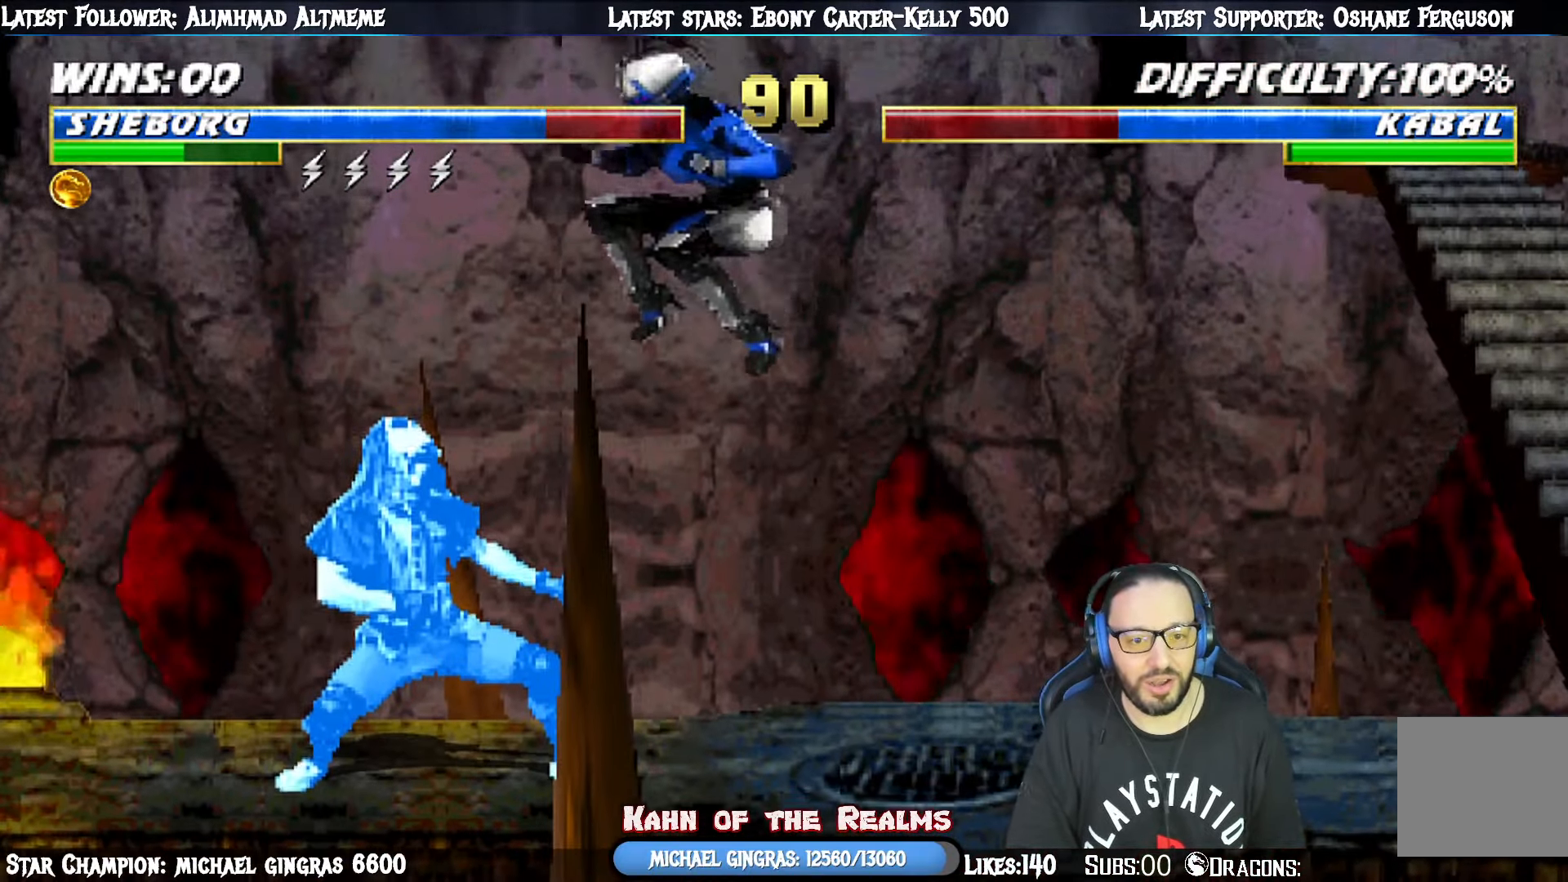
{"buttons": ["CROSS", "L1", "DPAD_DOWN"], "right_stick": "center", "events": [[66, "TRIANGLE", "up"], [100, "SQUARE", "up"], [183, "SQUARE", "down"], [267, "SQUARE", "up"], [350, "SQUARE", "down"], [433, "CROSS", "down"], [433, "SQUARE", "up"]]}
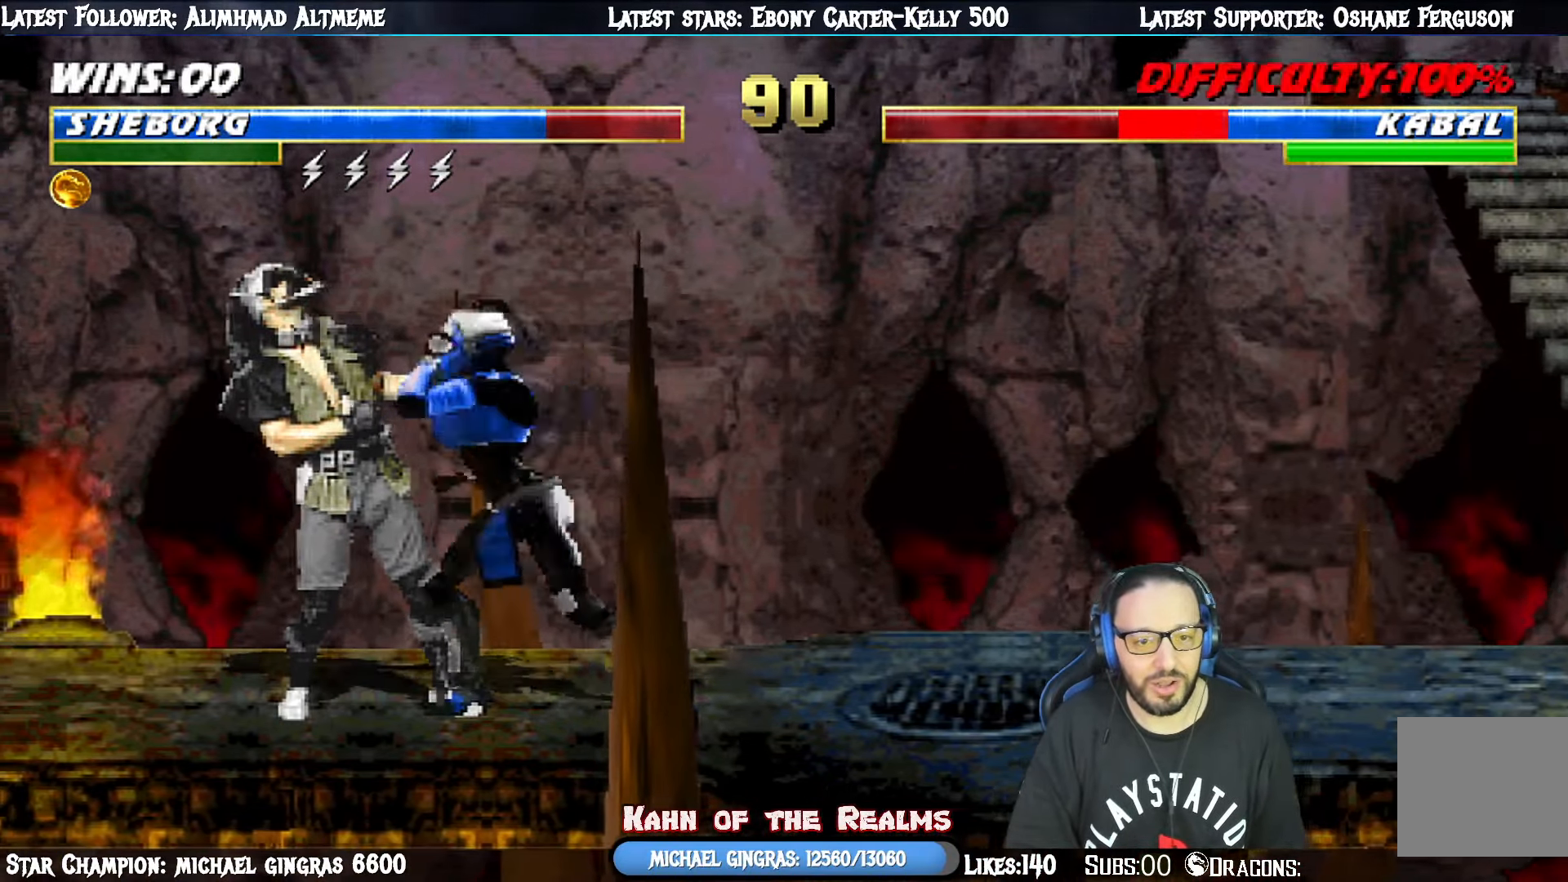
{"buttons": ["CROSS", "L1", "DPAD_DOWN", "DPAD_RIGHT"], "right_stick": "center", "events": [[67, "CROSS", "up"], [117, "CROSS", "down"], [250, "CROSS", "up"], [284, "CROSS", "down"], [367, "DPAD_RIGHT", "down"], [401, "CROSS", "up"], [401, "SQUARE", "down"], [417, "SQUARE", "up"], [451, "CROSS", "down"], [451, "SQUARE", "down"], [484, "SQUARE", "up"]]}
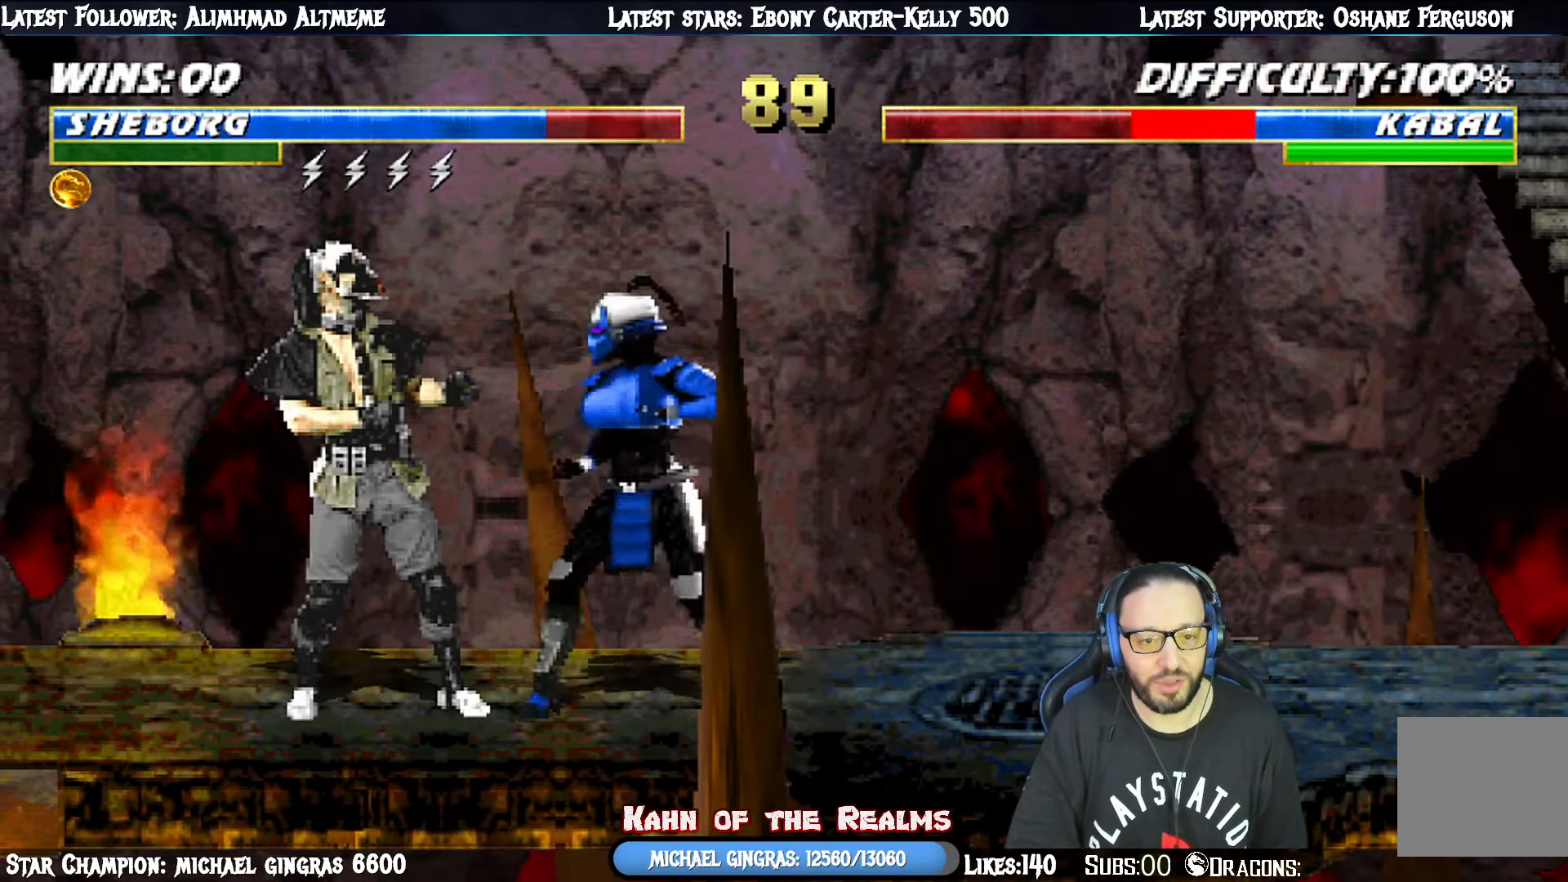
{"buttons": ["L1", "R1", "DPAD_UP", "DPAD_LEFT"], "right_stick": "center", "events": [[33, "CROSS", "up"], [100, "SQUARE", "down"], [116, "DPAD_RIGHT", "up"], [166, "DPAD_DOWN", "up"], [166, "DPAD_LEFT", "down"], [166, "SQUARE", "up"], [217, "DPAD_UP", "down"], [367, "R1", "down"]]}
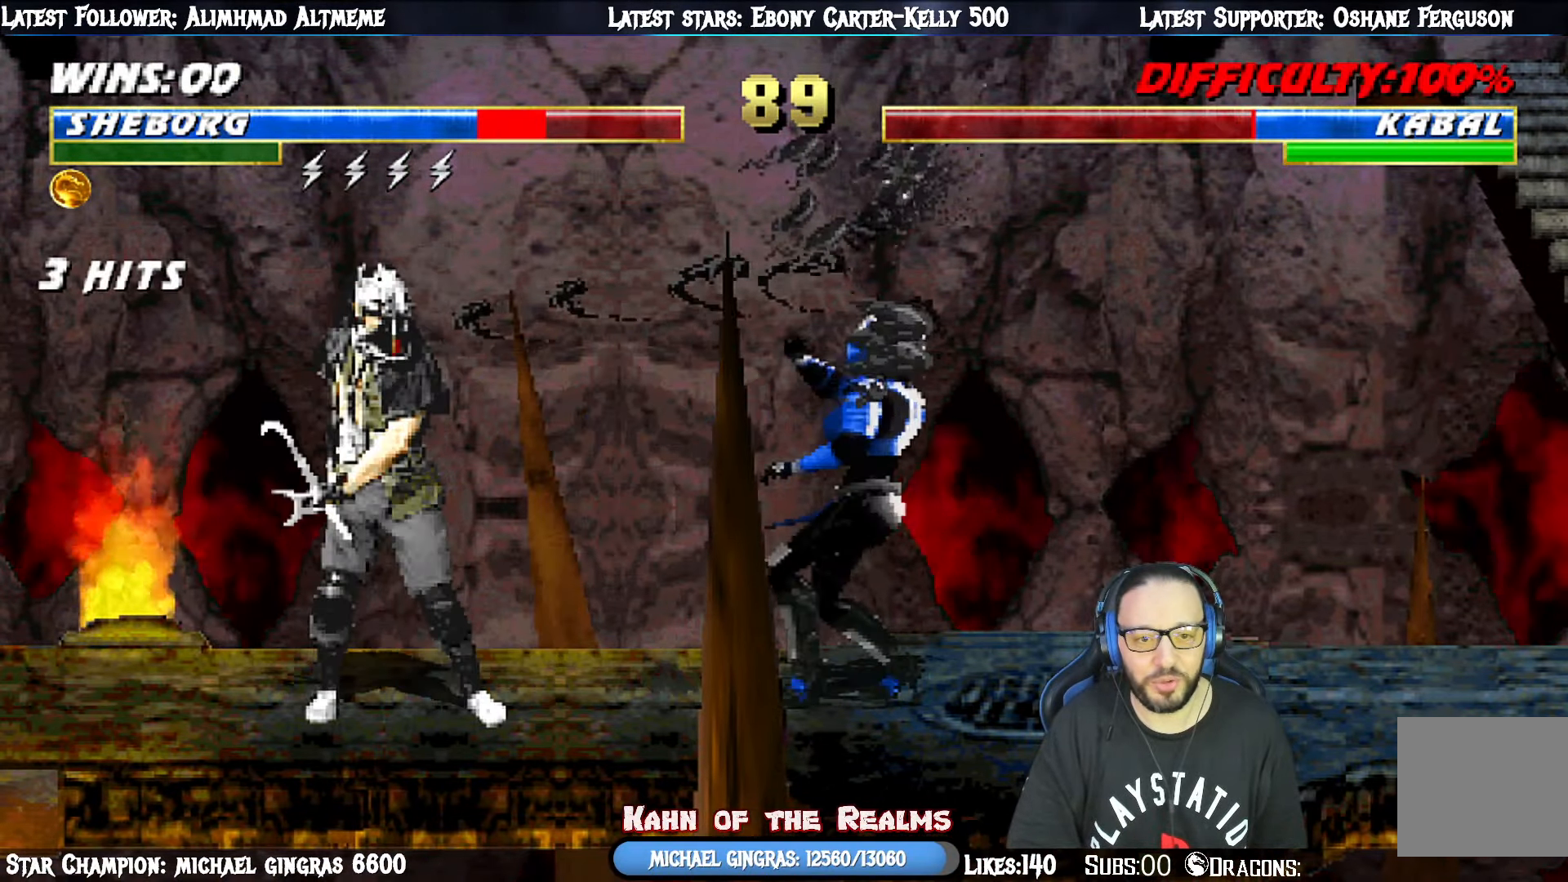
{"buttons": ["TRIANGLE", "DPAD_UP", "DPAD_RIGHT"], "right_stick": "center"}
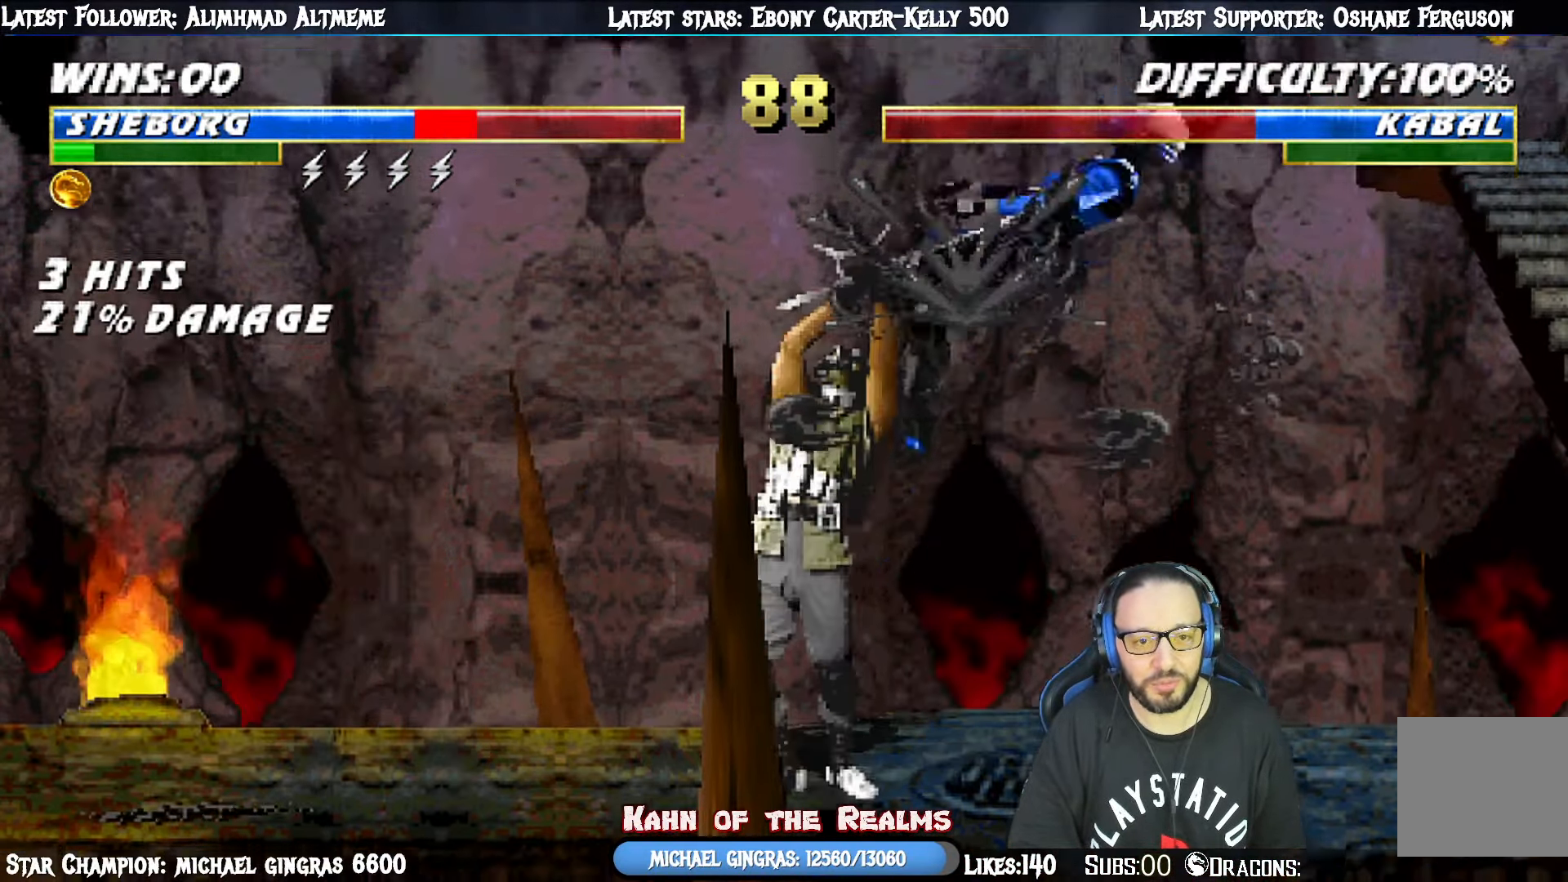
{"buttons": ["DPAD_DOWN", "DPAD_RIGHT"], "right_stick": "center", "events": [[66, "TRIANGLE", "up"], [183, "DPAD_RIGHT", "up"], [183, "R1", "down"], [233, "DPAD_UP", "up"], [333, "R1", "up"], [400, "DPAD_RIGHT", "down"], [417, "DPAD_DOWN", "down"]]}
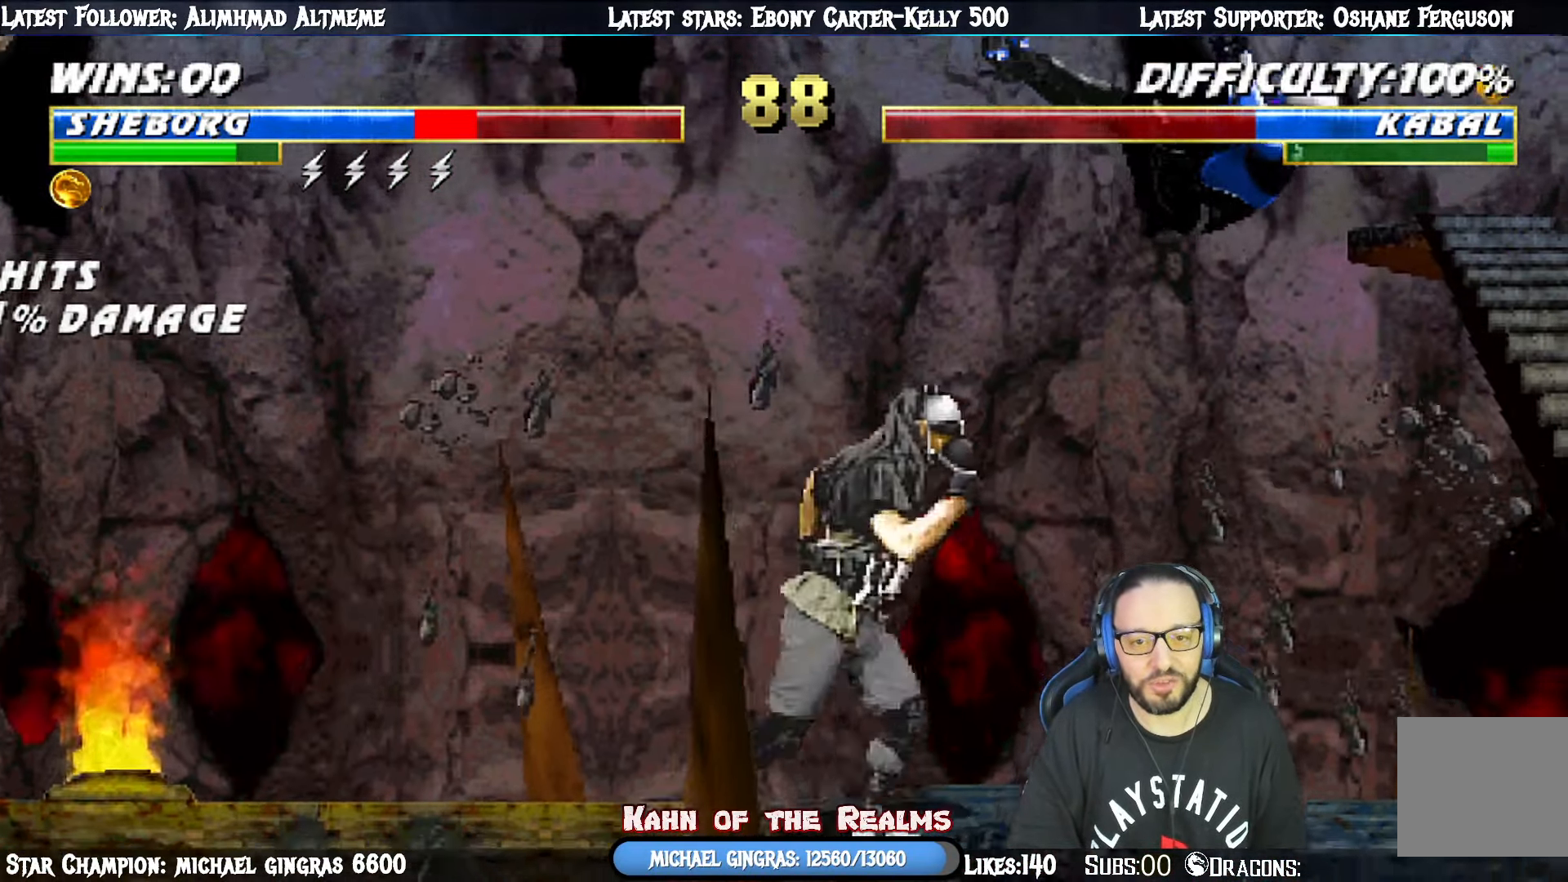
{"buttons": ["L1", "R1", "DPAD_DOWN", "DPAD_RIGHT"], "right_stick": "center", "events": [[50, "R1", "down"], [67, "L1", "down"]]}
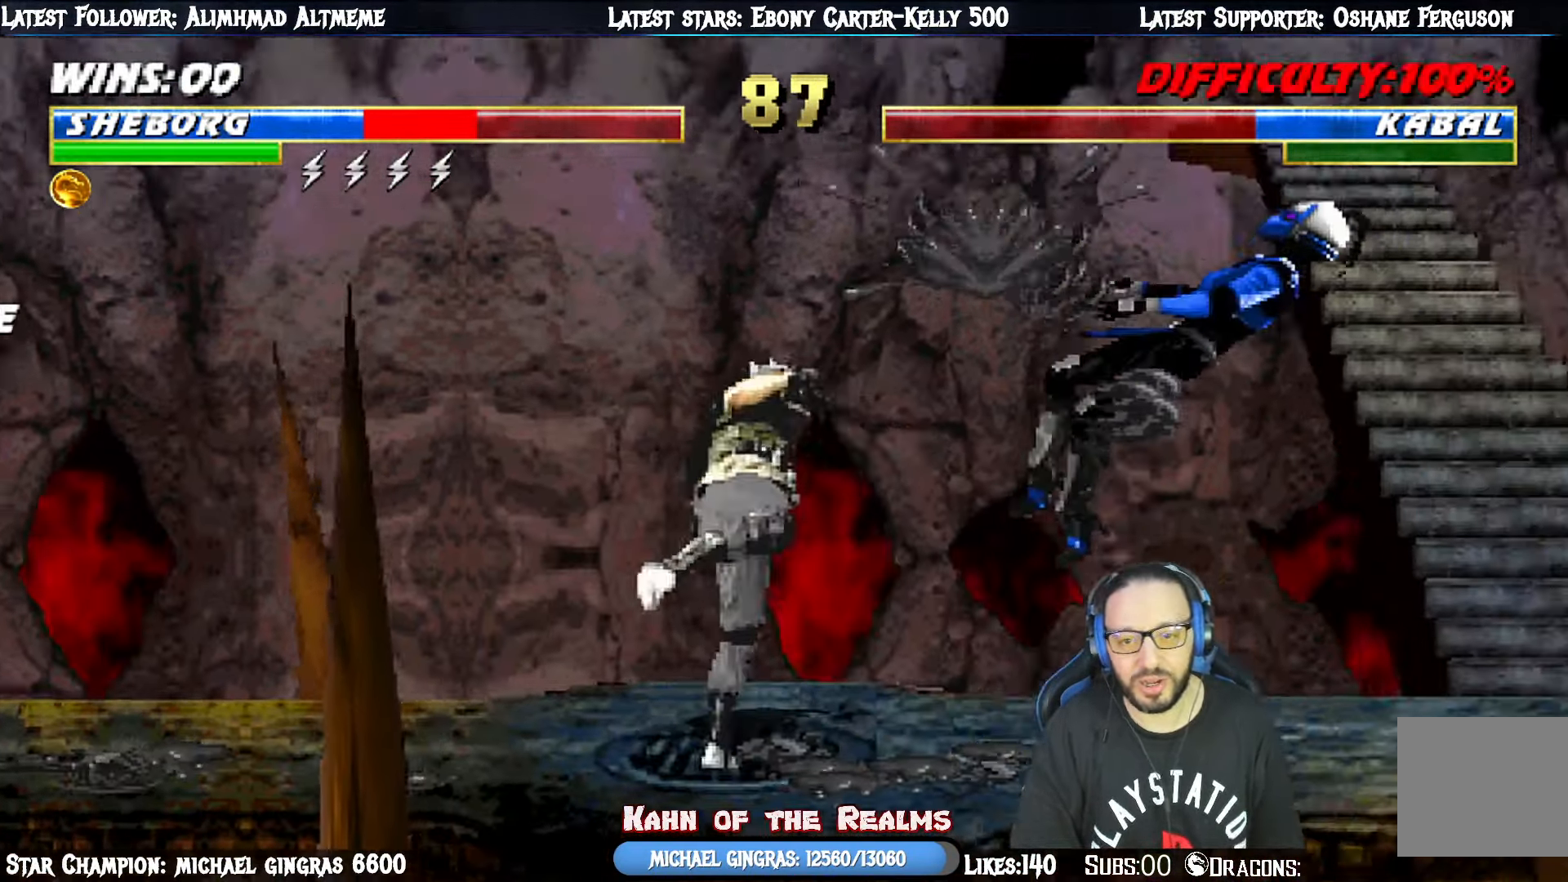
{"buttons": ["L1", "R1", "DPAD_DOWN", "DPAD_RIGHT"], "right_stick": "center", "events": [[301, "R1", "up"], [384, "R1", "down"]]}